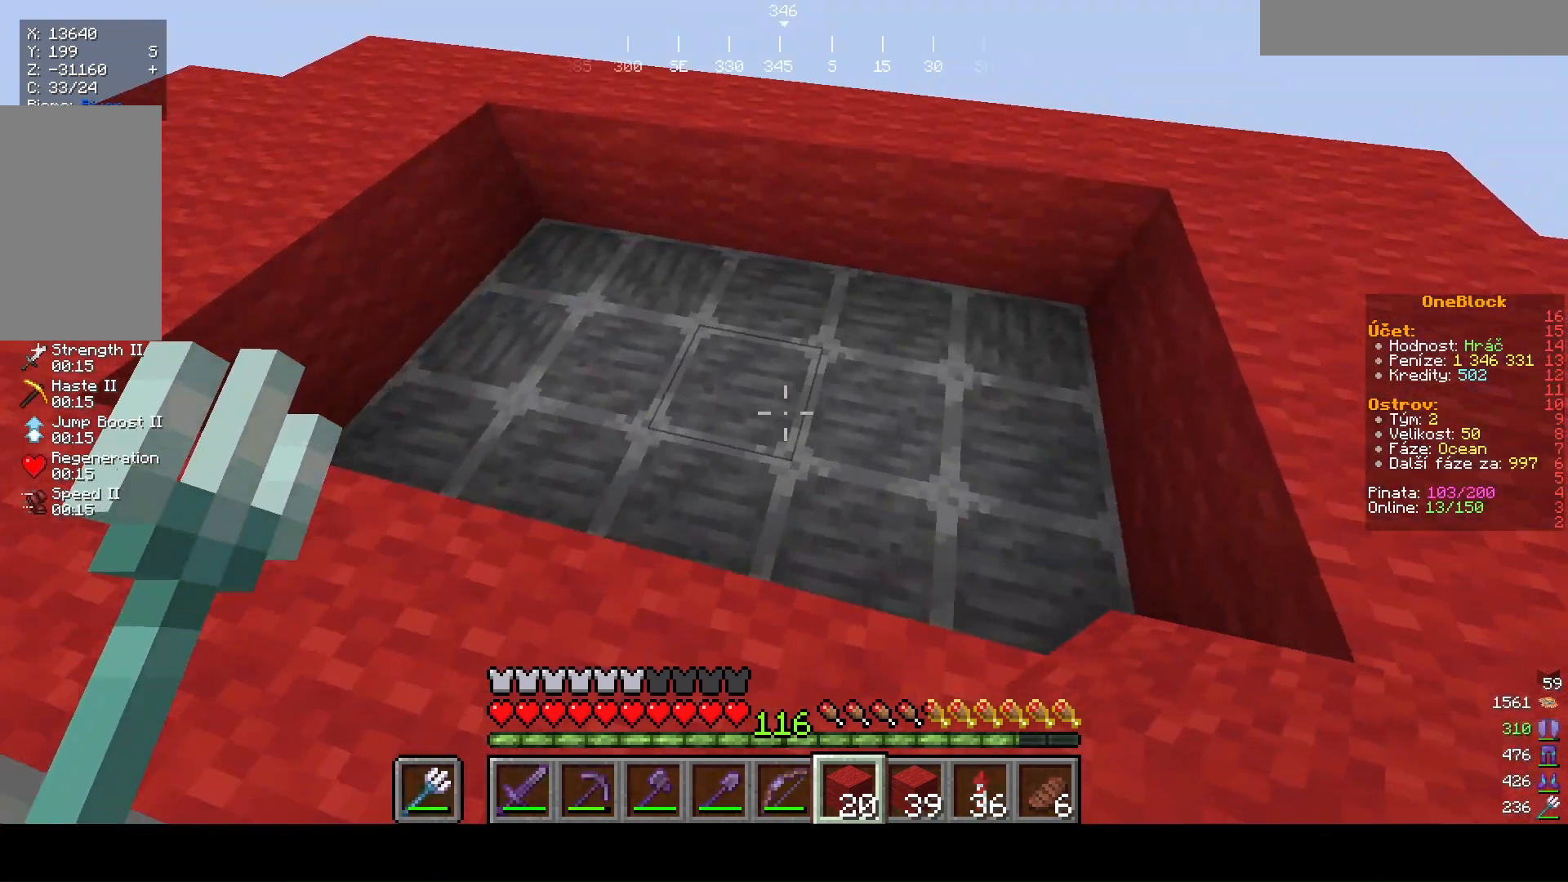
Gameplay with keyboard and mouse; each line is a JSON object with the keys and mouse buttons held at the frame after it. "events" lists presses ("down") and releases ("up") of "a", "d", "s", "w", "mouse_left" and "mouse_right" between this image and that frame as [ms after this image, input, new state], when the widget could be followed in between. "mouse_left", "mouse_right" = the "left", "right" buttons of the "mouse" list. No other keys are recorded. Fast repeated clicks can show as one long hold. Mouse movement is not recorded.
{"keys": ["a"], "mouse": [], "events": [[467, "a", "down"]]}
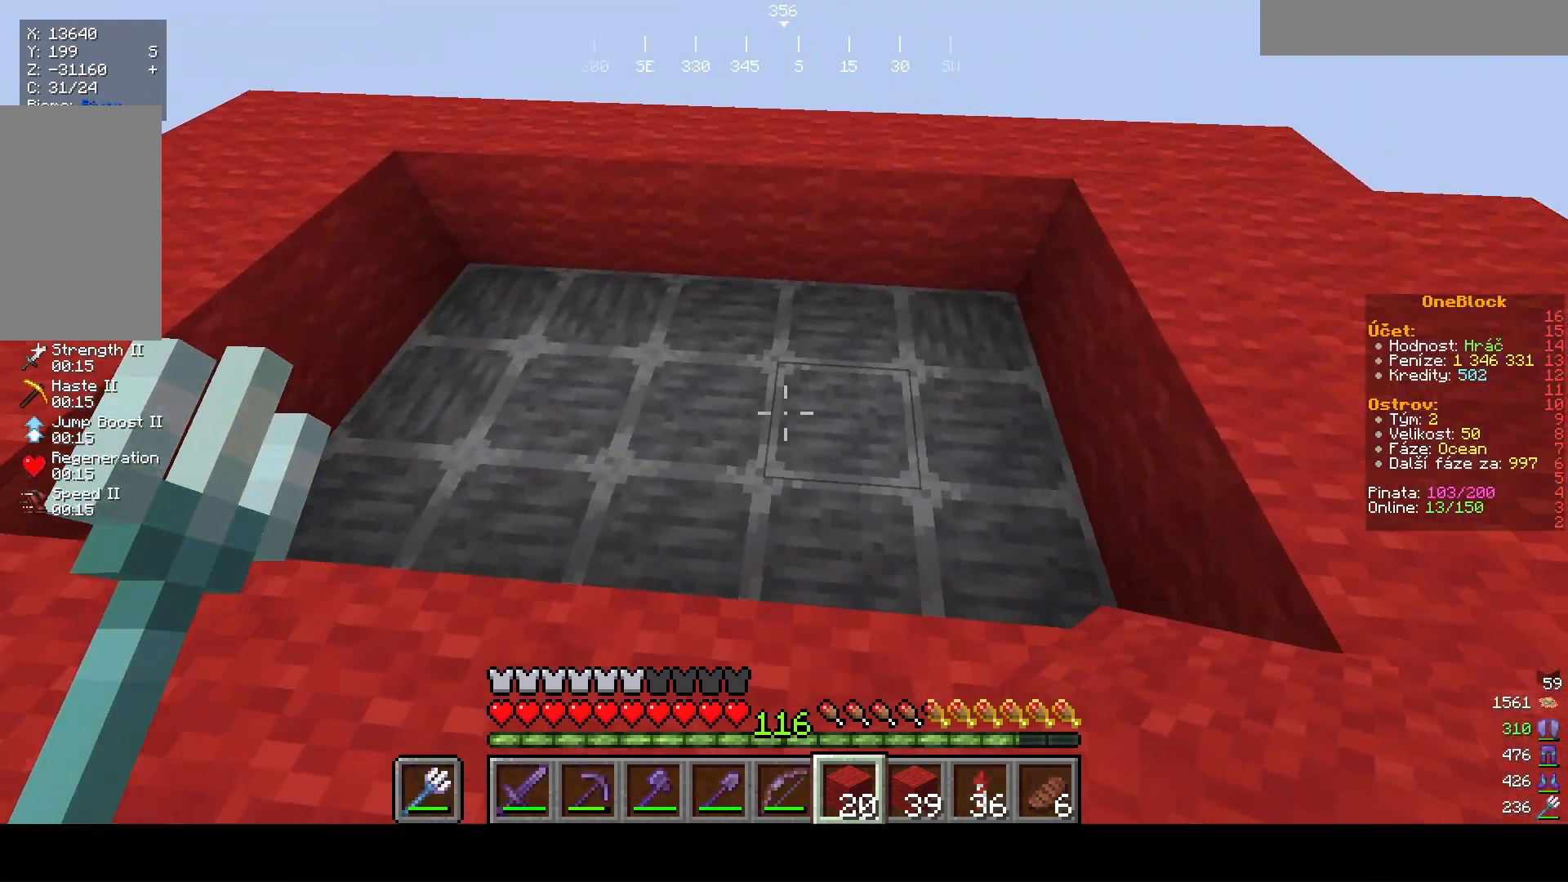
{"keys": [], "mouse": [], "events": [[133, "a", "up"]]}
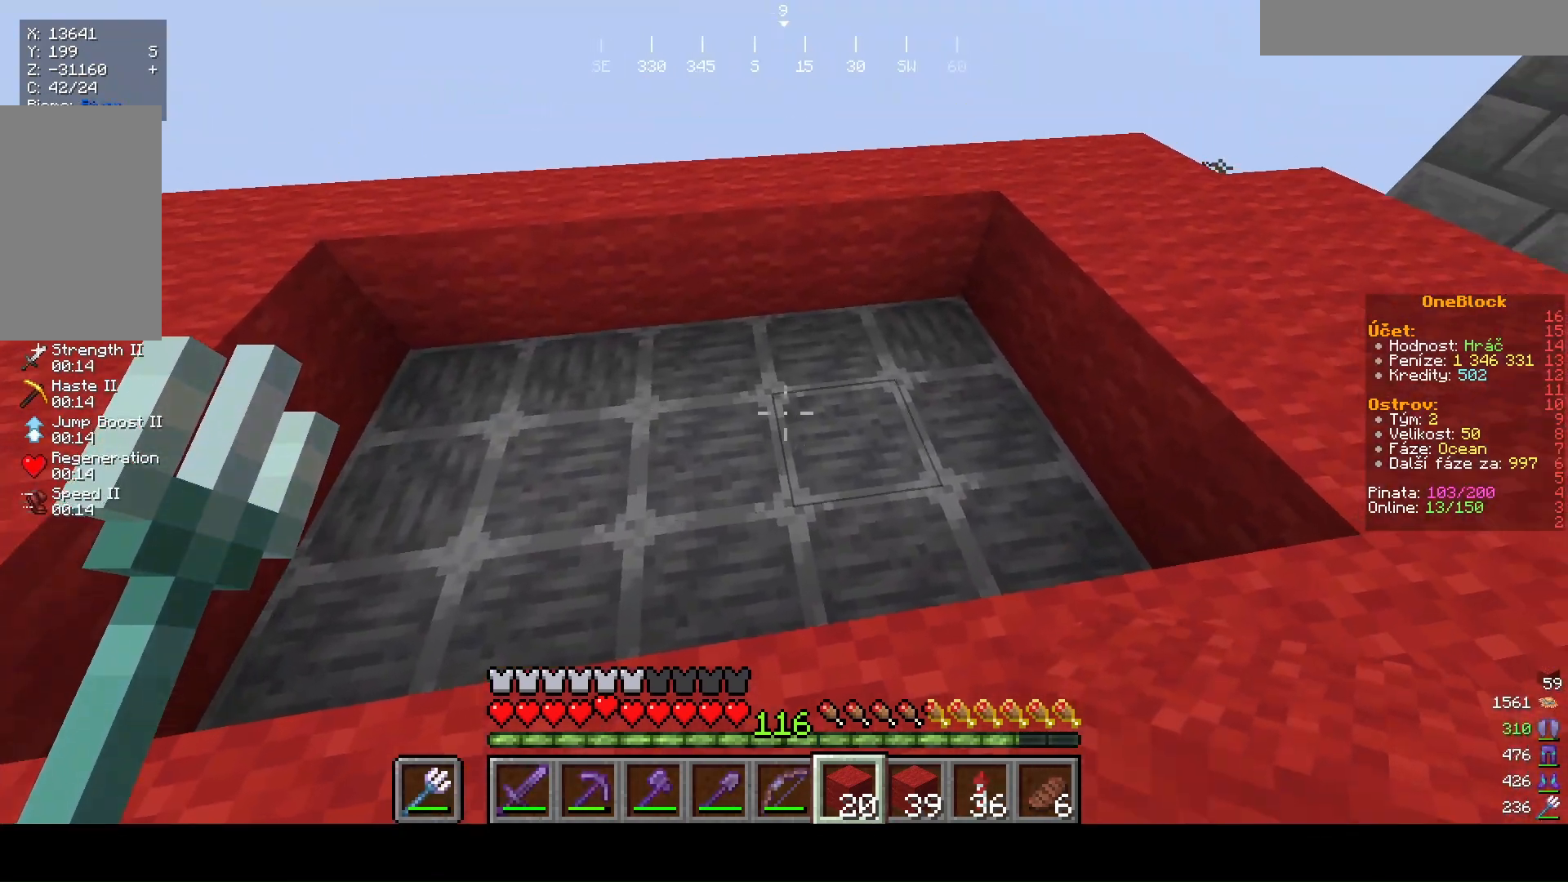
{"keys": ["d"], "mouse": [], "events": [[300, "d", "down"]]}
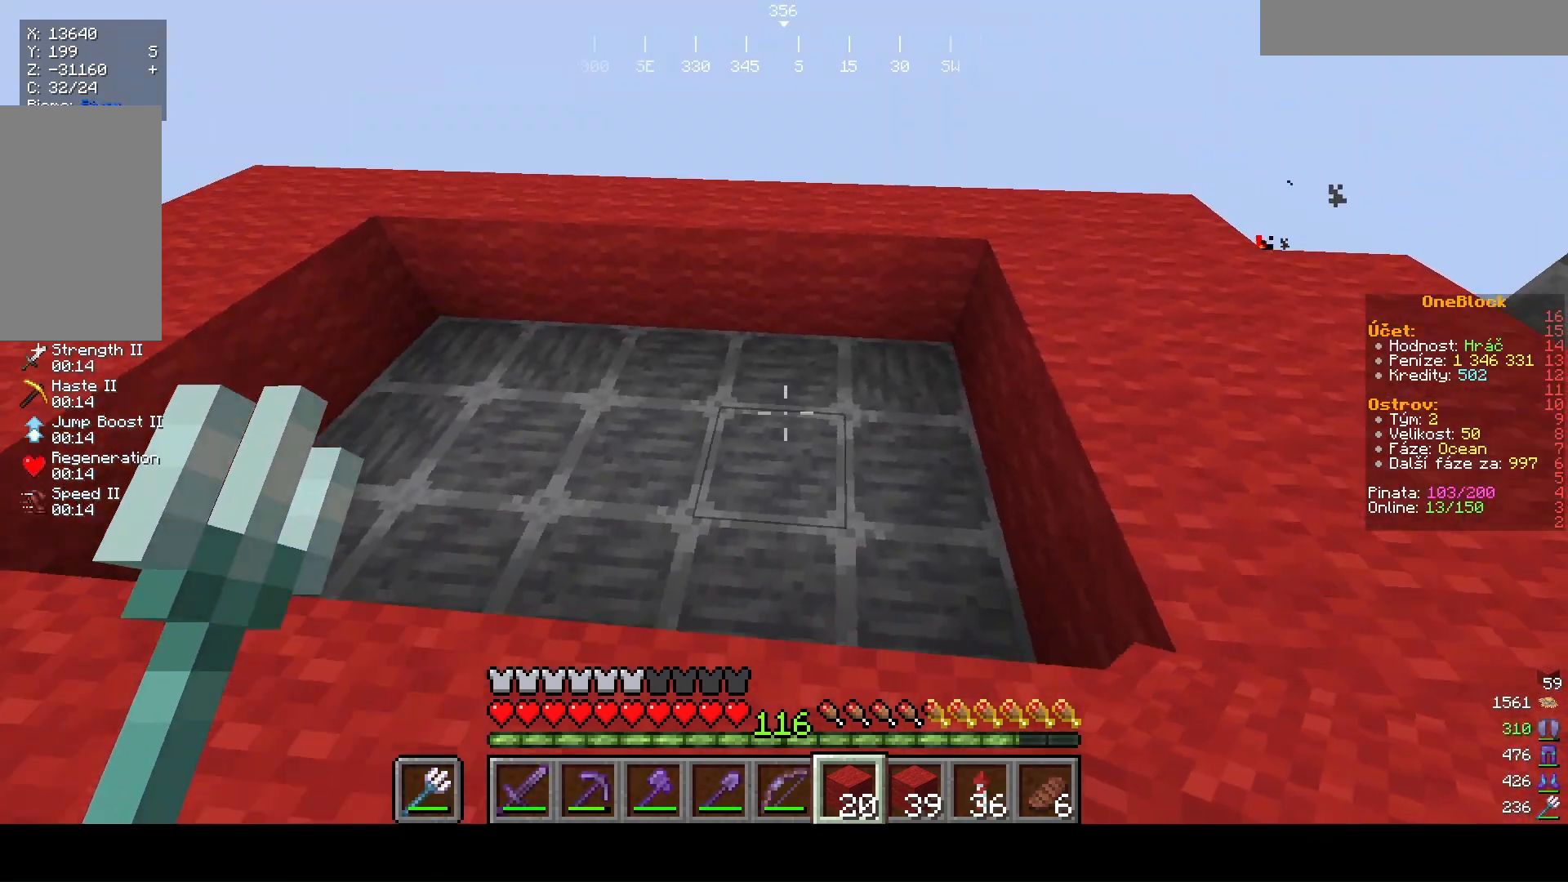
{"keys": ["d", "w"], "mouse": [], "events": [[167, "d", "up"], [300, "w", "down"], [433, "d", "down"]]}
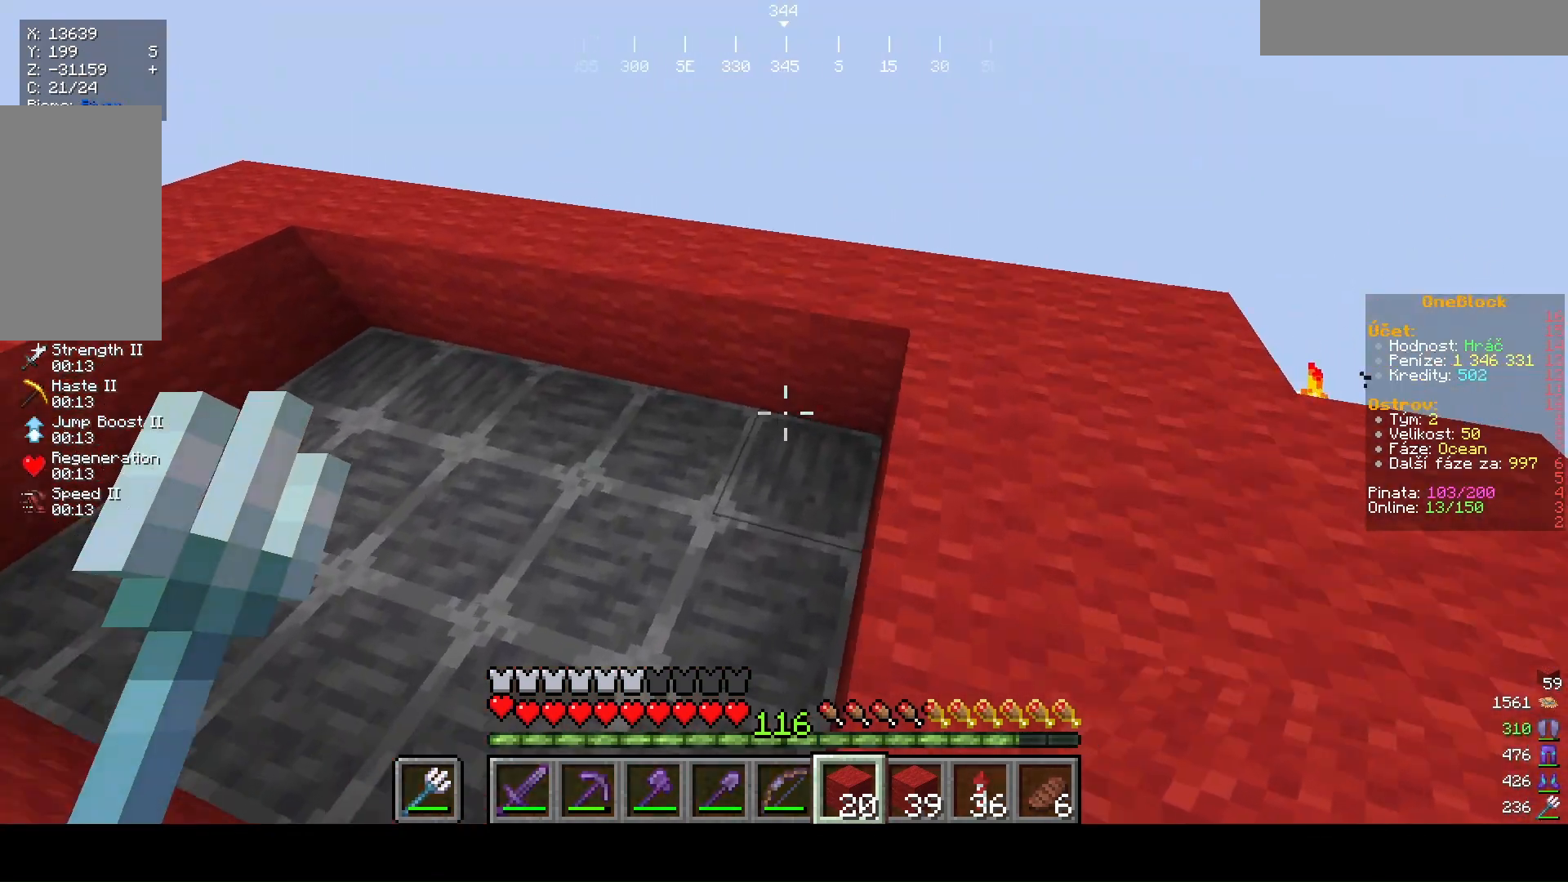
{"keys": ["d", "w"], "mouse": [], "events": []}
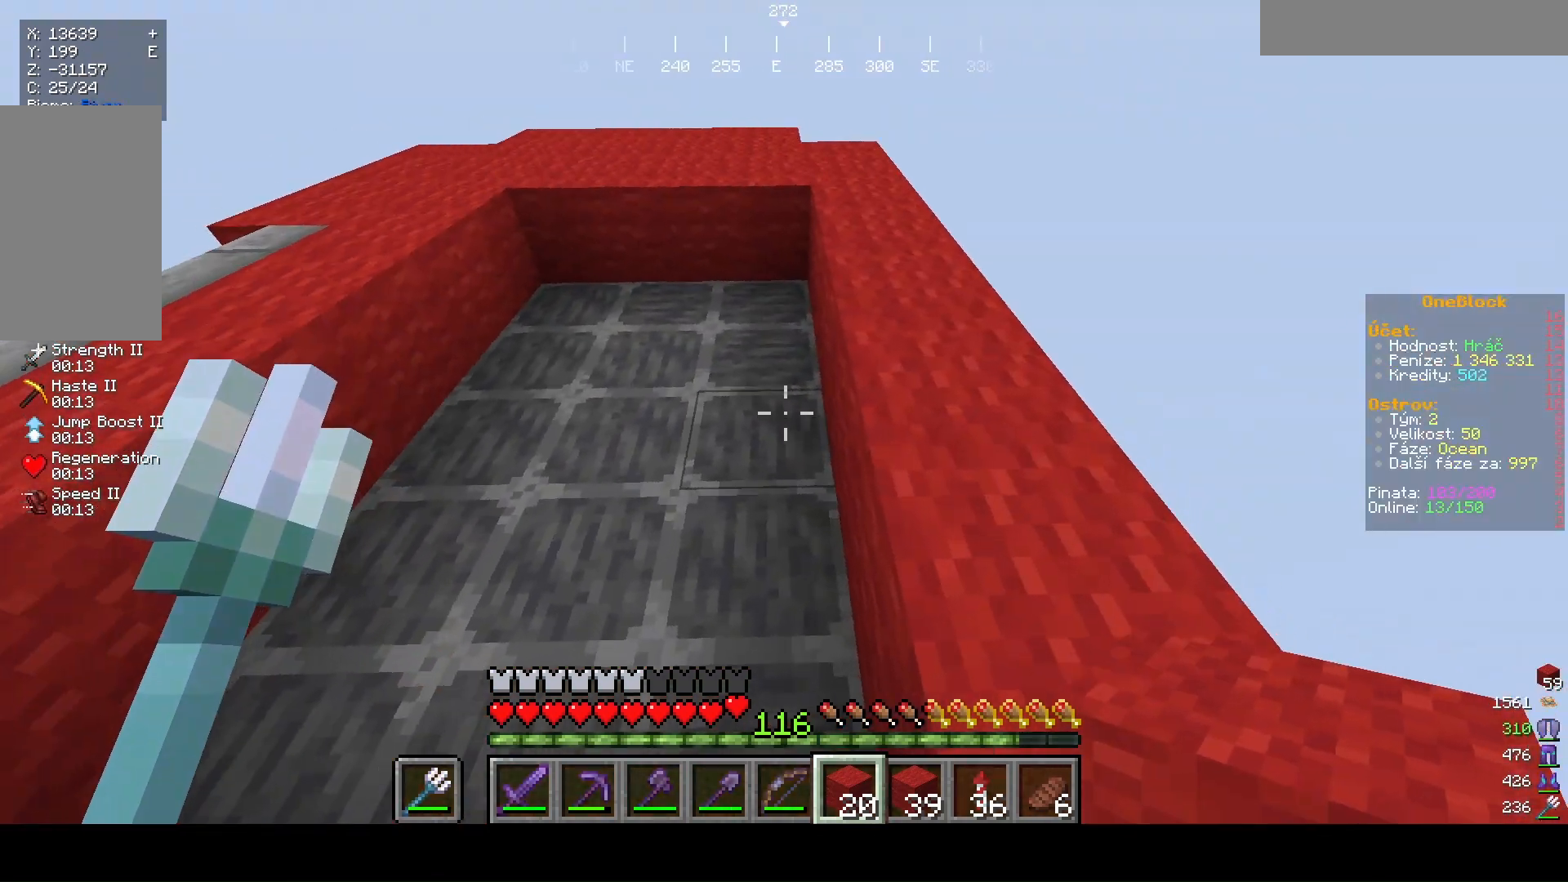
{"keys": [], "mouse": ["right"], "events": [[33, "d", "up"], [133, "mouse_right", "down"], [300, "w", "up"]]}
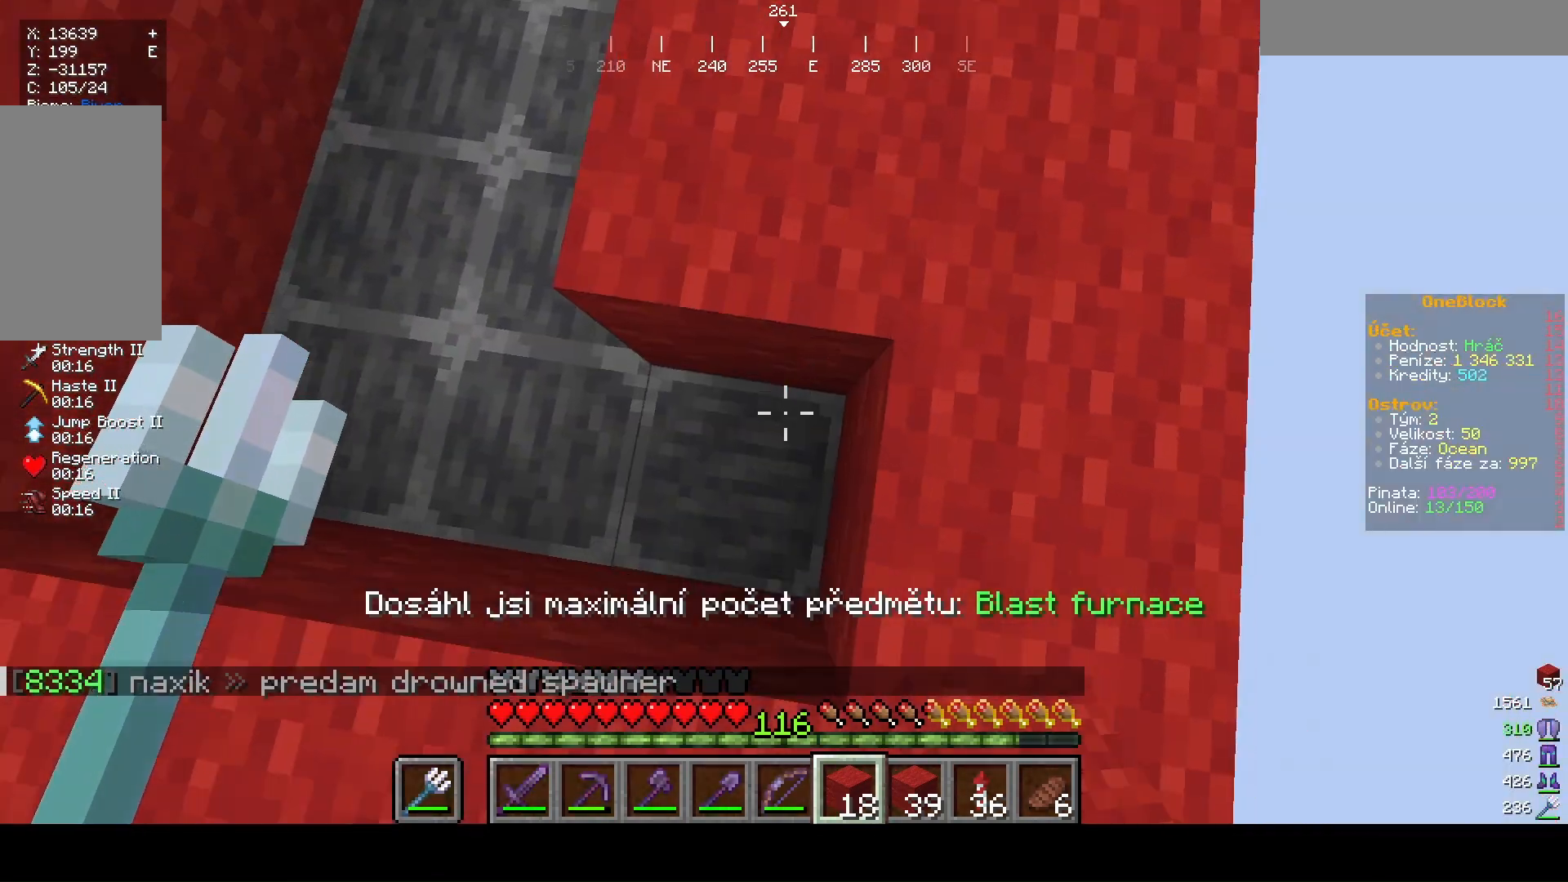
{"keys": ["w"], "mouse": []}
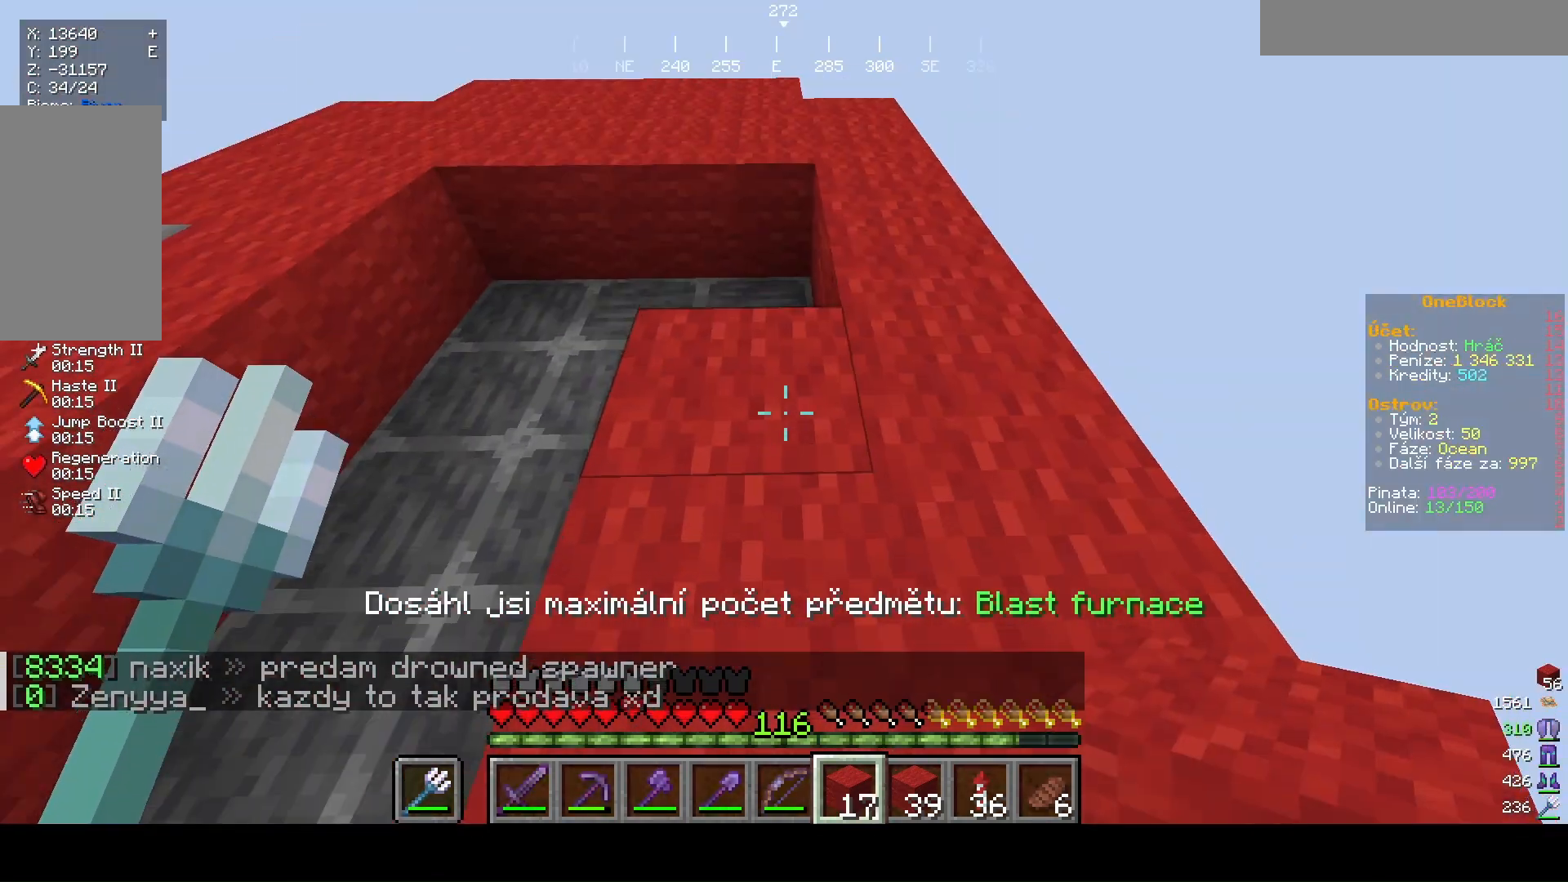
{"keys": ["w"], "mouse": ["right"], "events": [[500, "mouse_right", "down"]]}
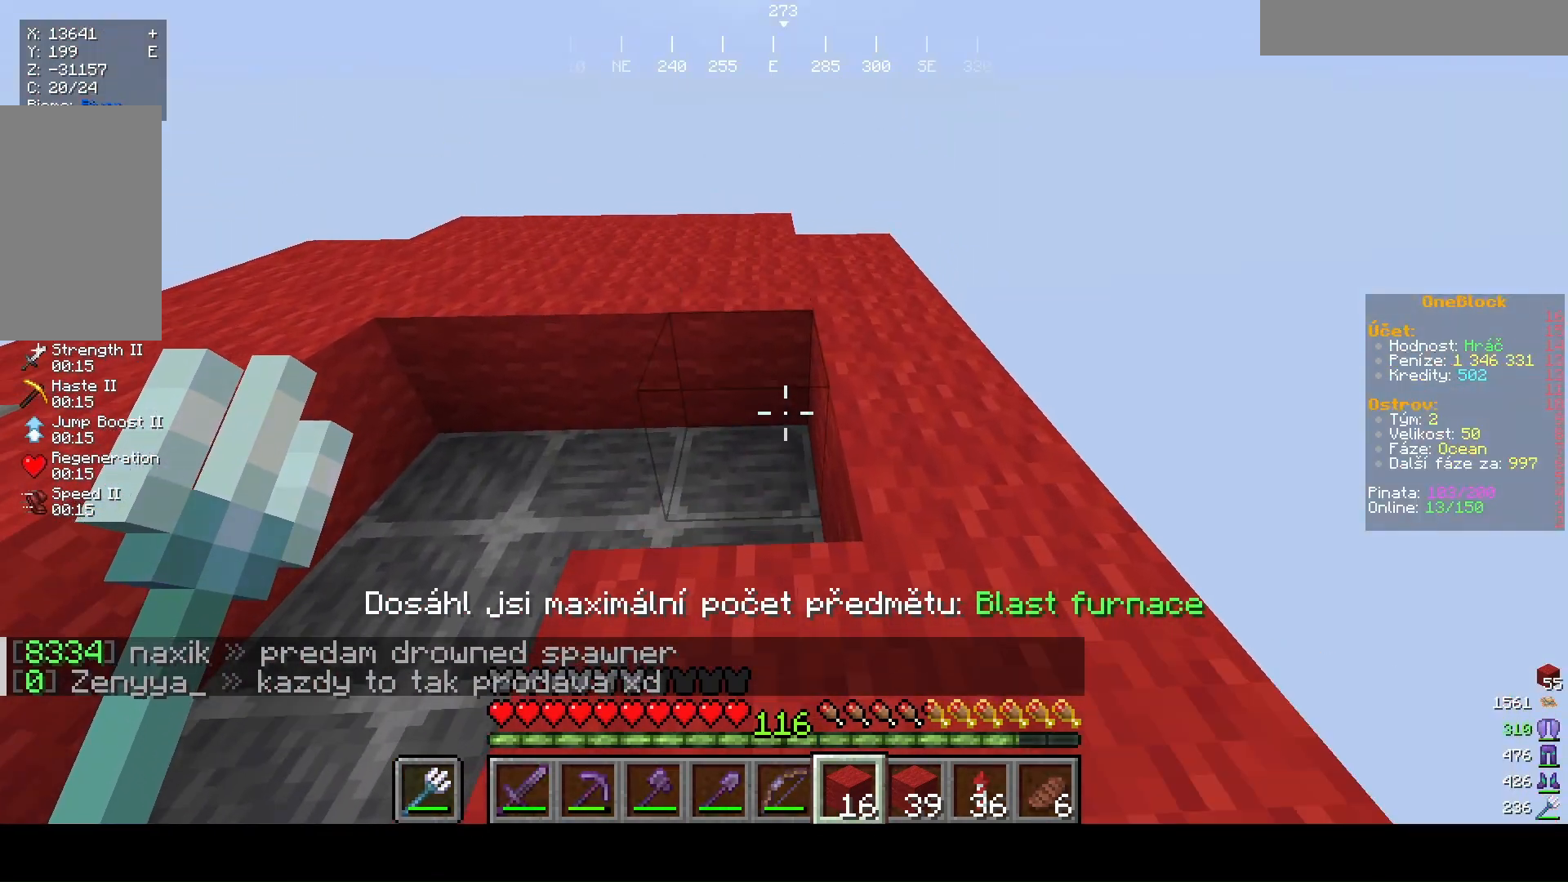
{"keys": ["d", "w"], "mouse": [], "events": [[367, "d", "down"], [433, "mouse_right", "up"]]}
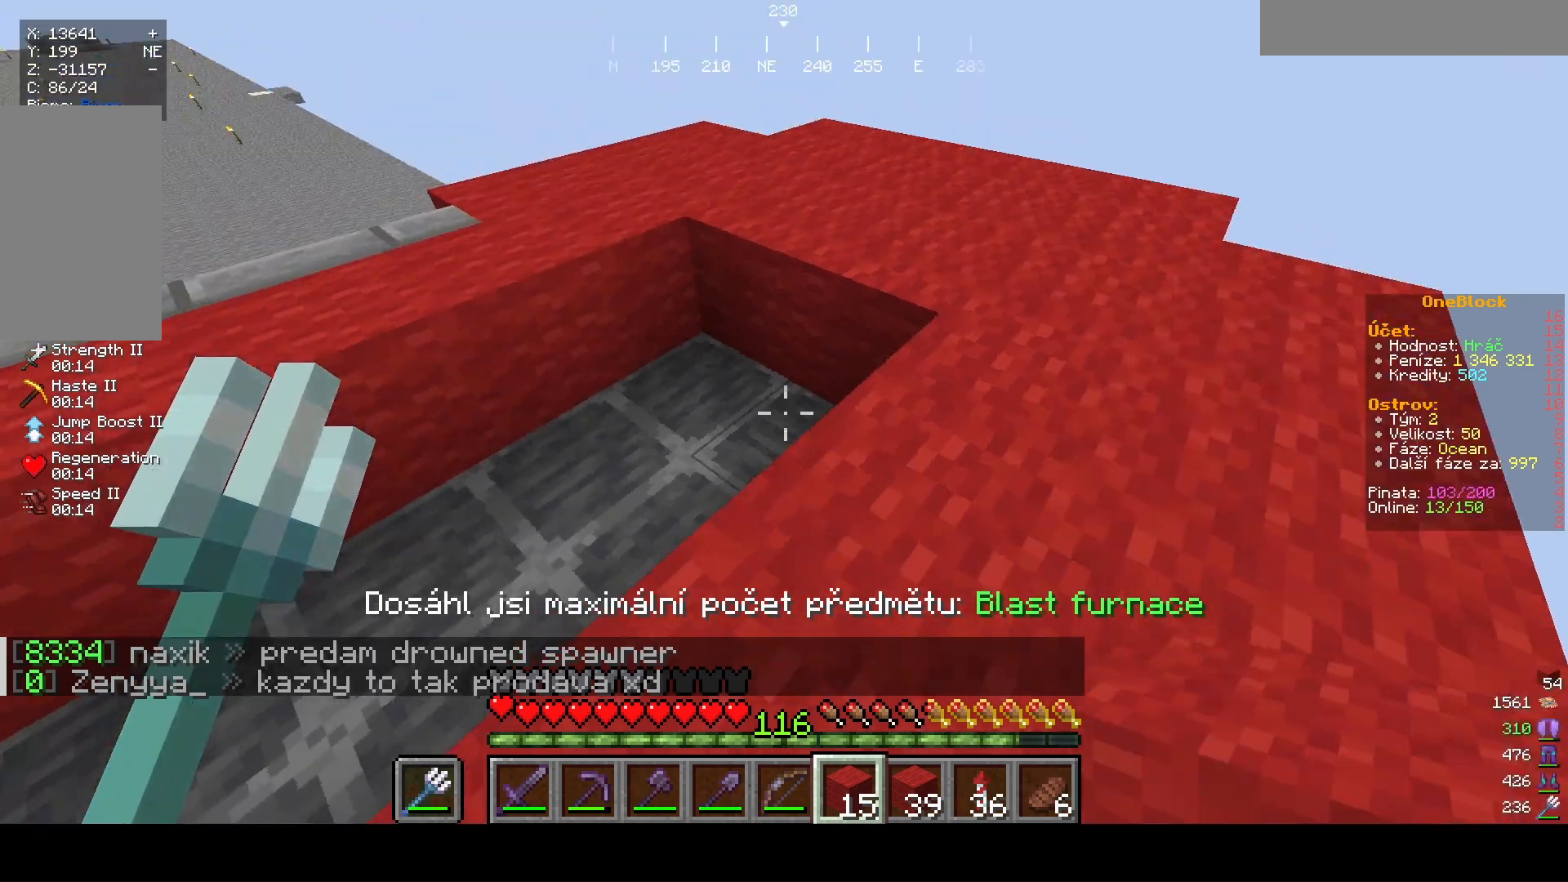
{"keys": ["d"], "mouse": ["right"], "events": [[233, "mouse_right", "down"], [467, "w", "up"]]}
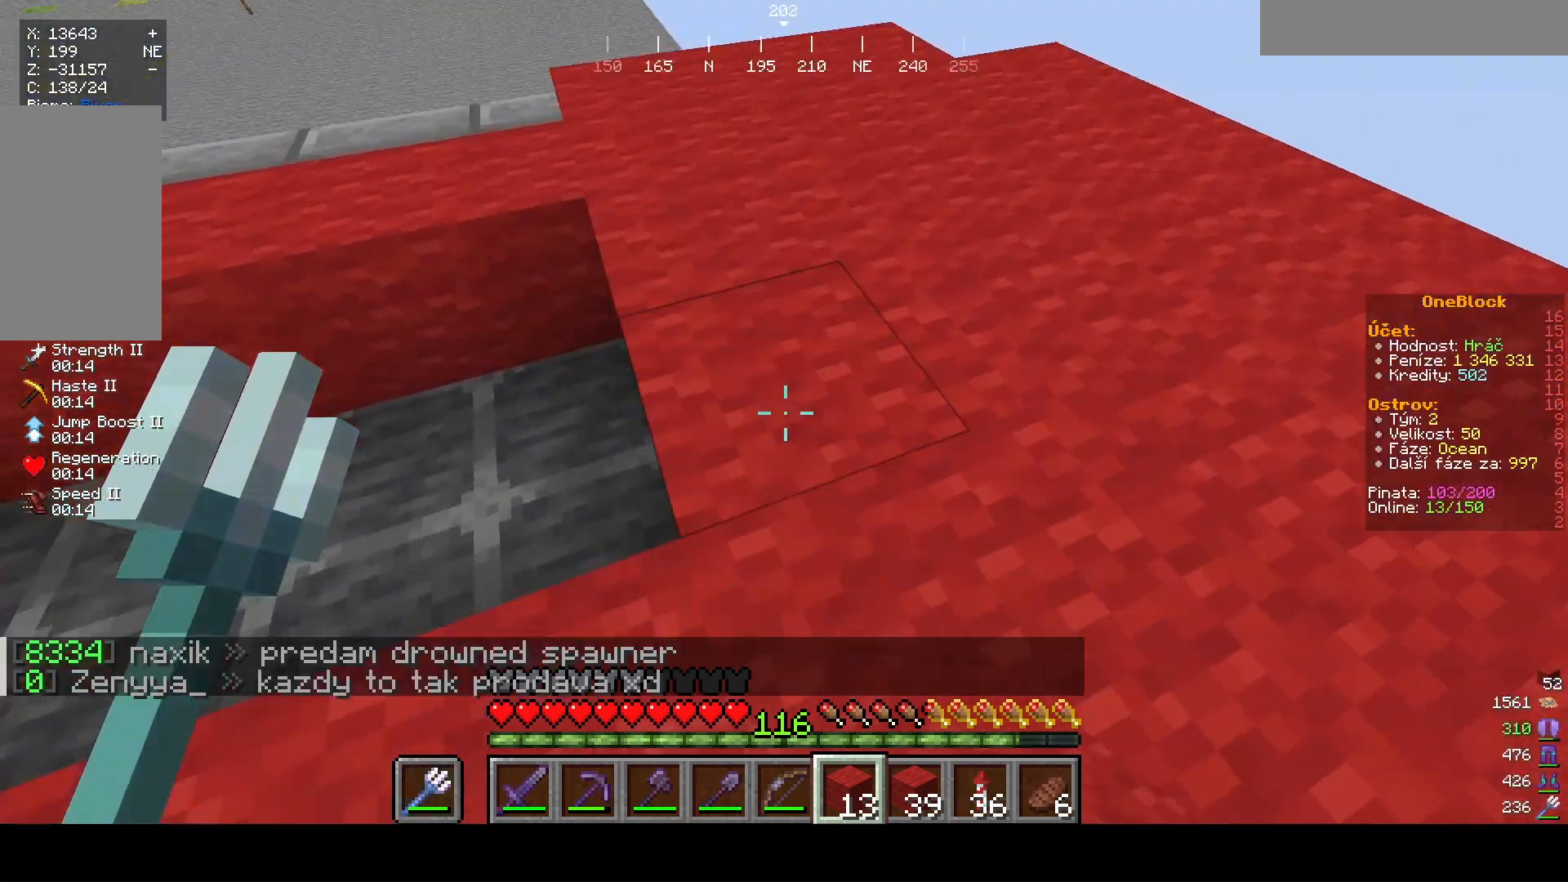
{"keys": ["w"], "mouse": [], "events": [[100, "d", "up"], [167, "a", "down"], [167, "mouse_right", "up"], [433, "w", "down"], [500, "a", "up"]]}
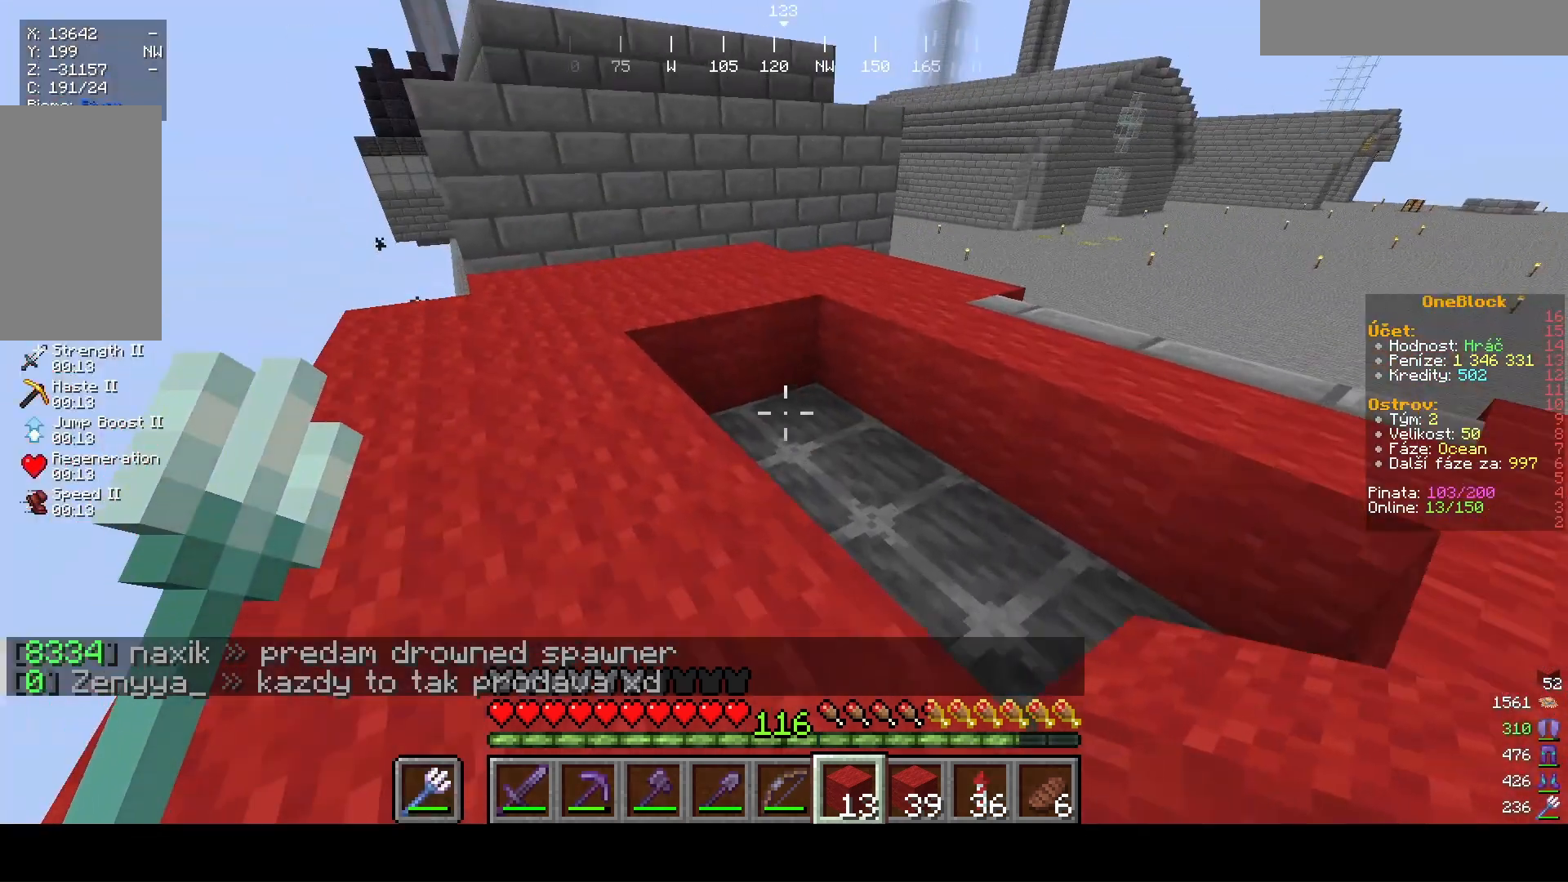
{"keys": ["w"], "mouse": [], "events": []}
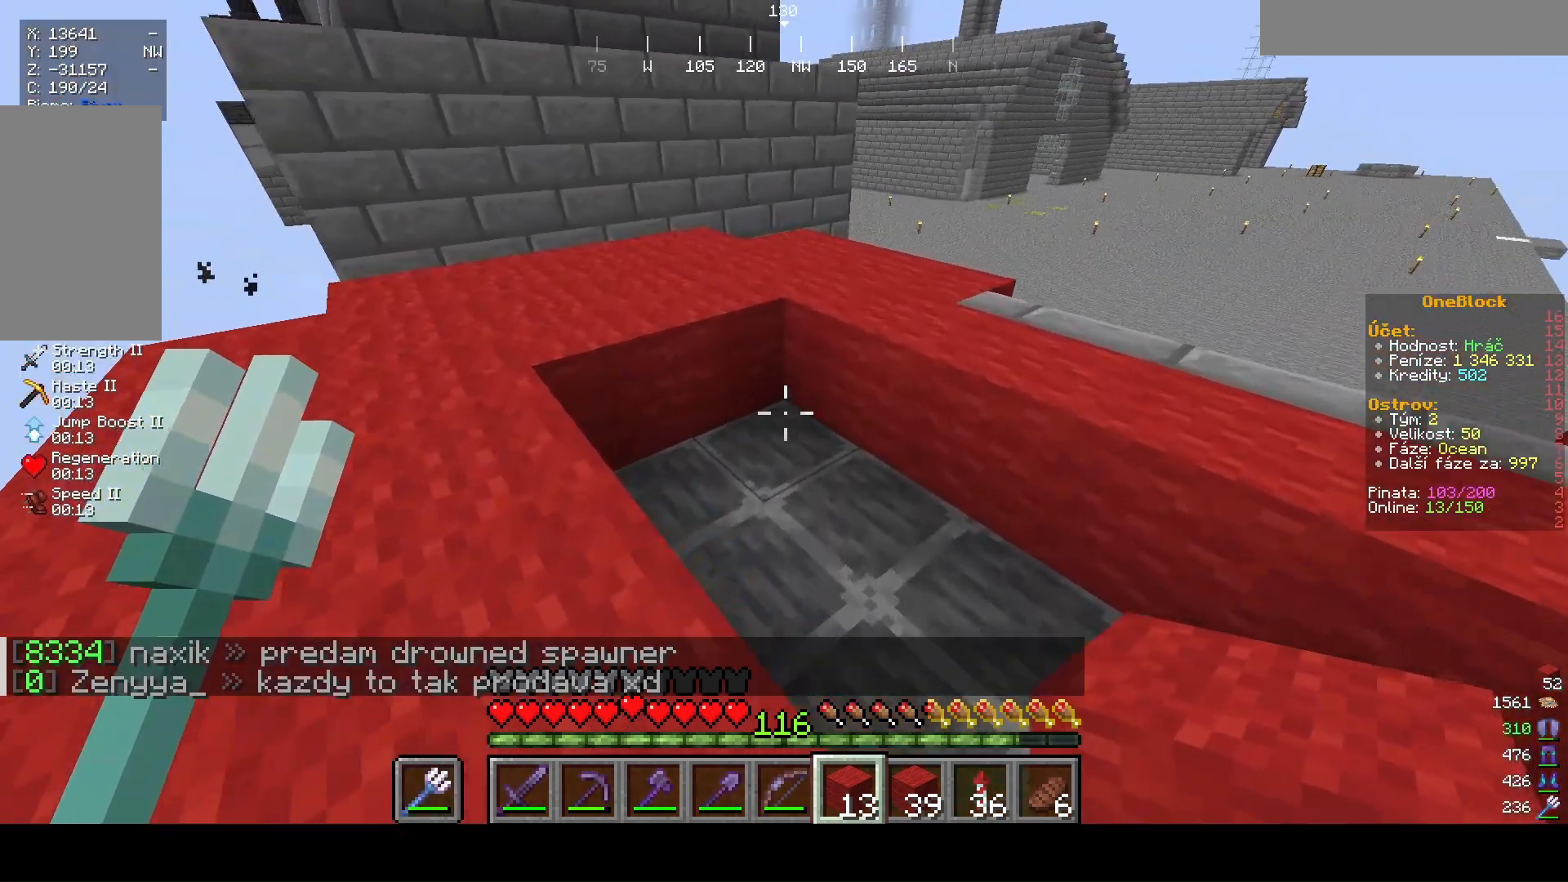
{"keys": [], "mouse": [], "events": [[100, "mouse_right", "down"], [433, "w", "up"], [500, "mouse_right", "up"]]}
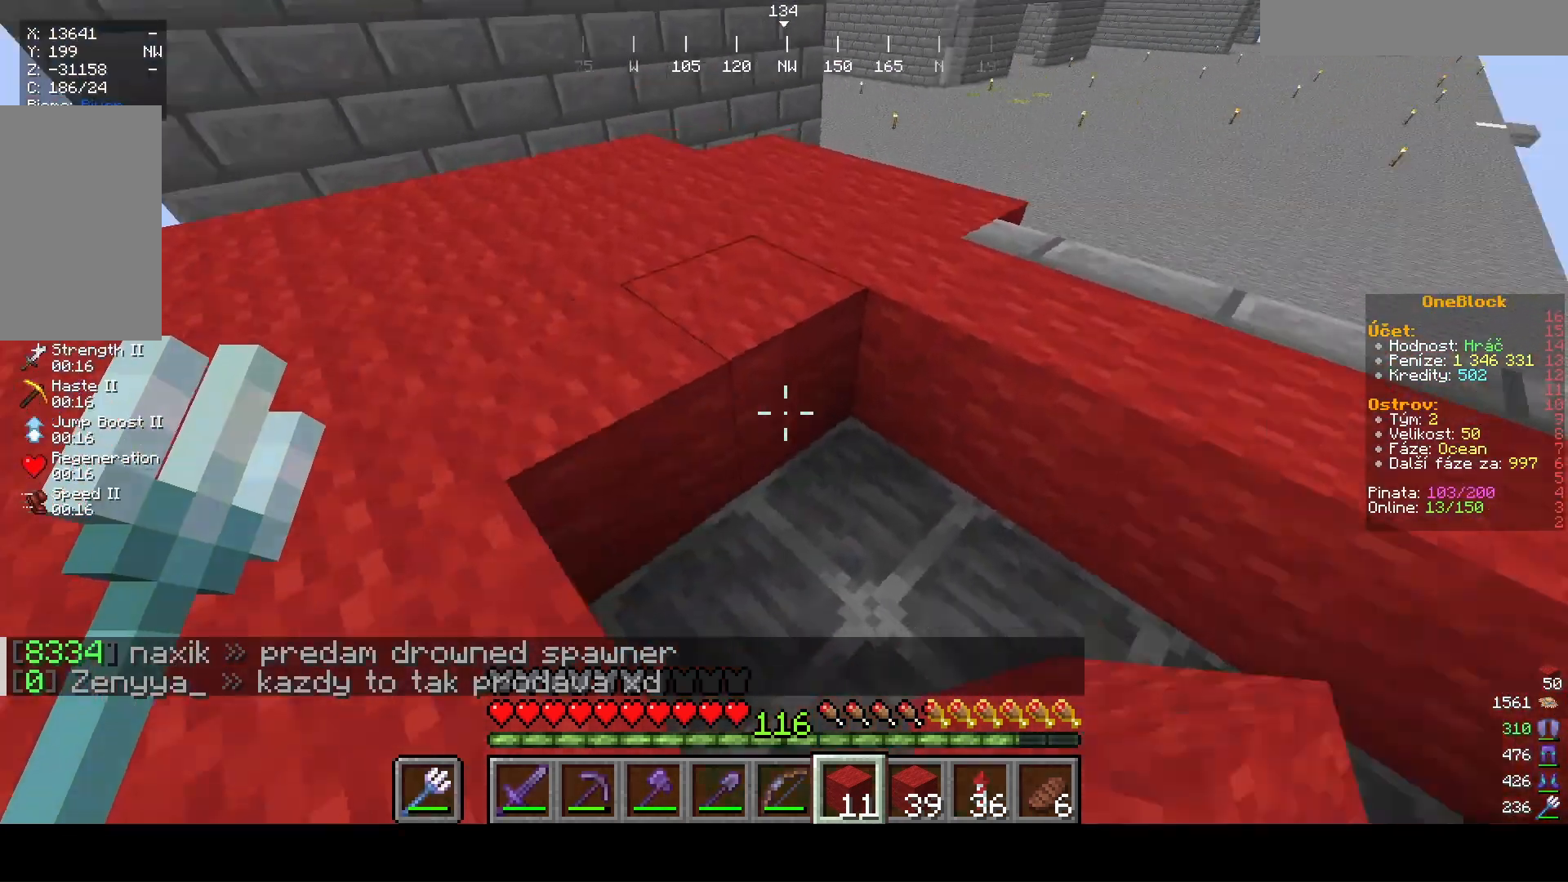
{"keys": ["s"], "mouse": []}
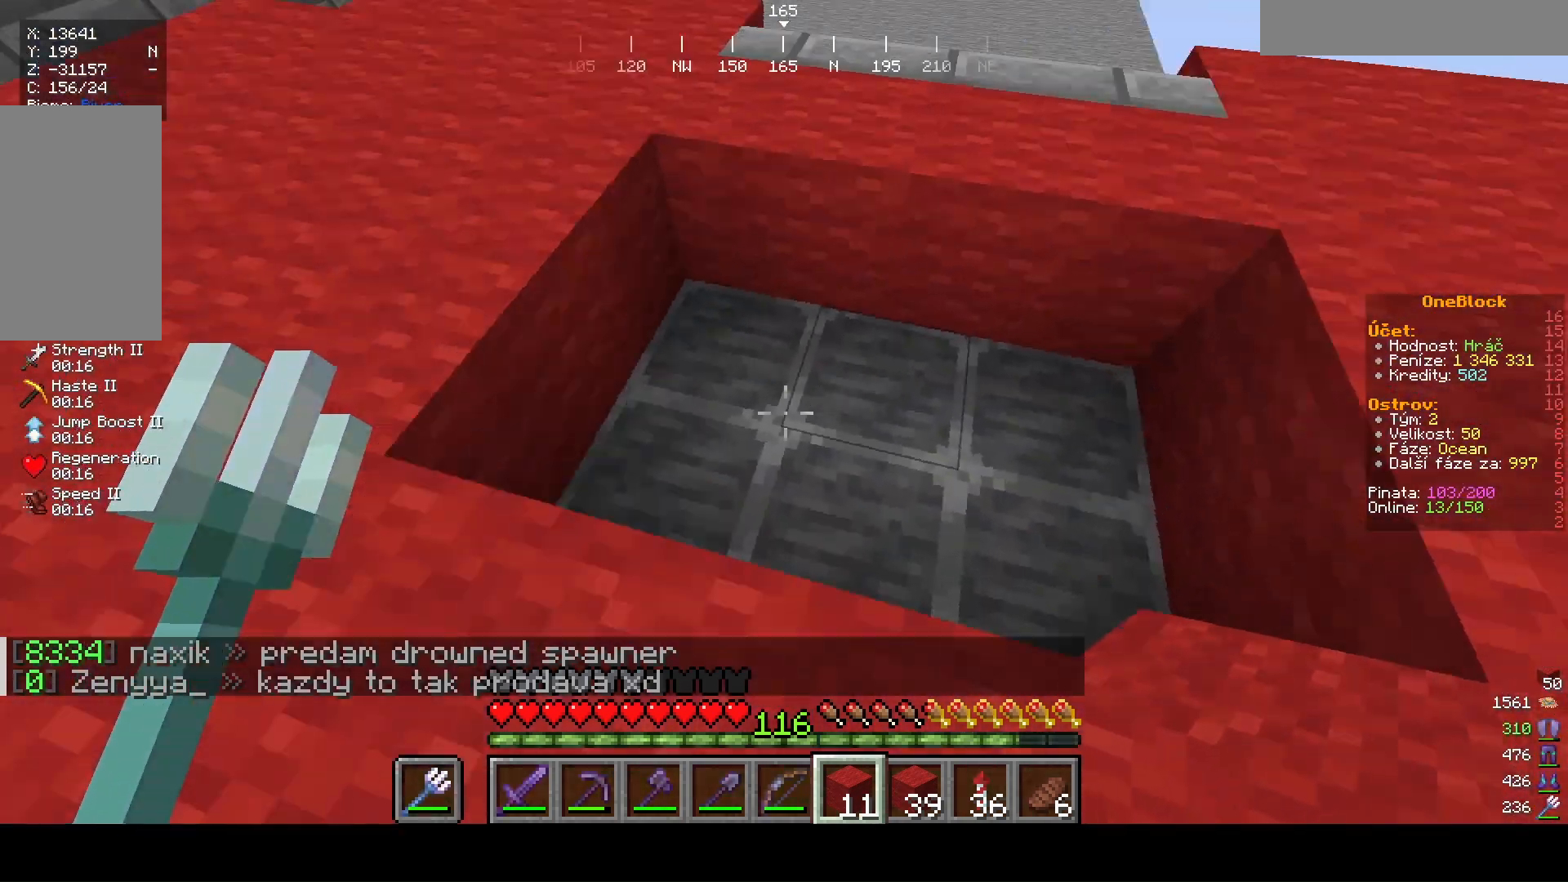
{"keys": ["d"], "mouse": [], "events": [[100, "s", "up"], [233, "mouse_right", "down"], [367, "d", "down"], [367, "mouse_right", "up"]]}
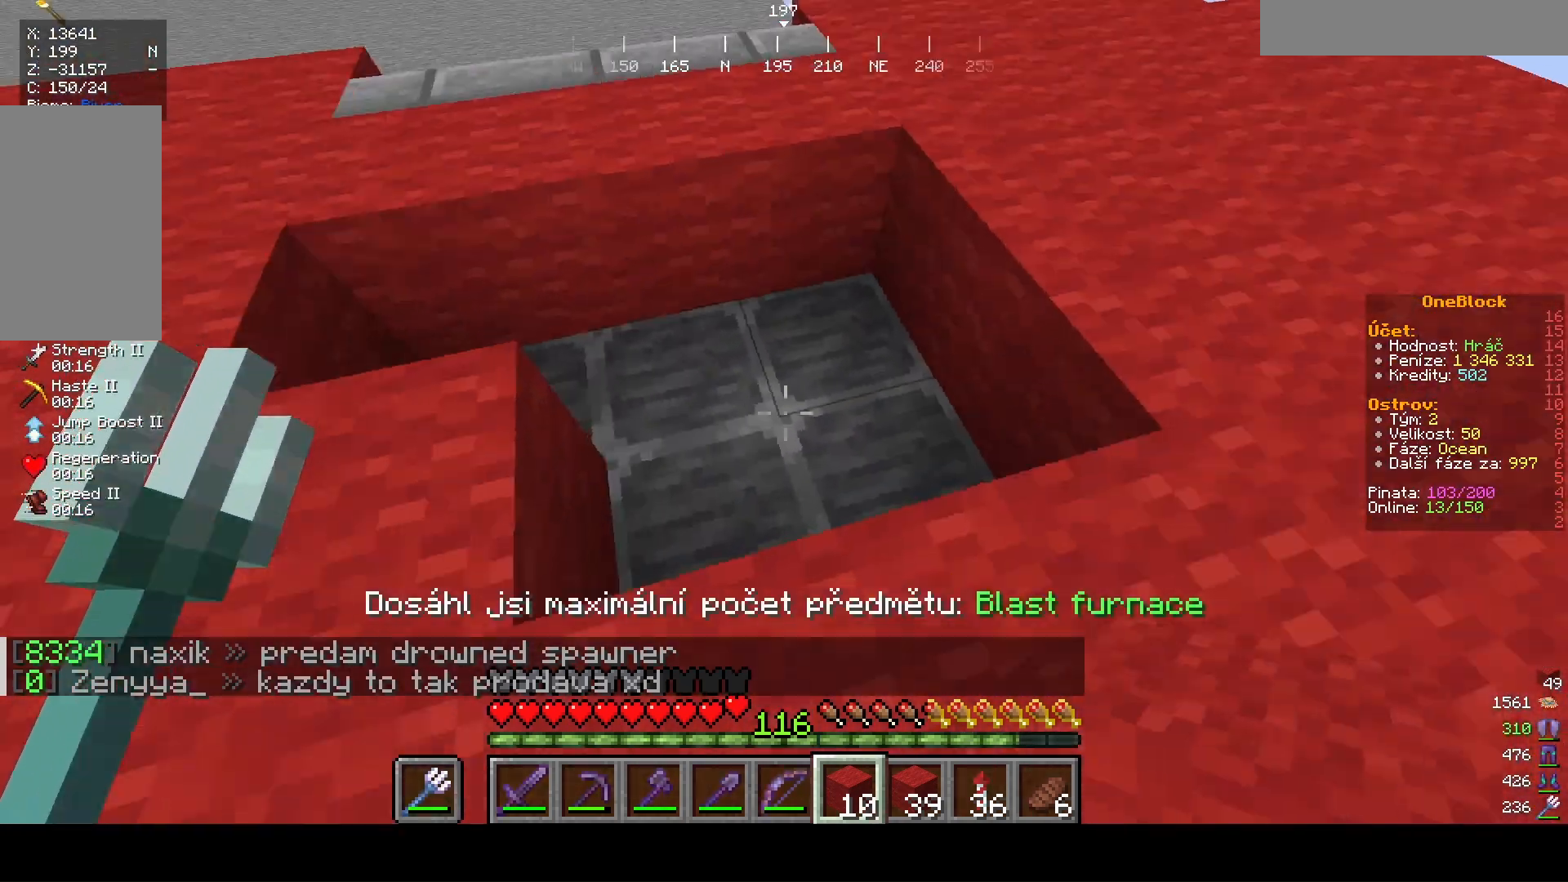
{"keys": ["s"], "mouse": ["right"], "events": [[200, "mouse_right", "down"], [267, "d", "up"], [400, "s", "down"]]}
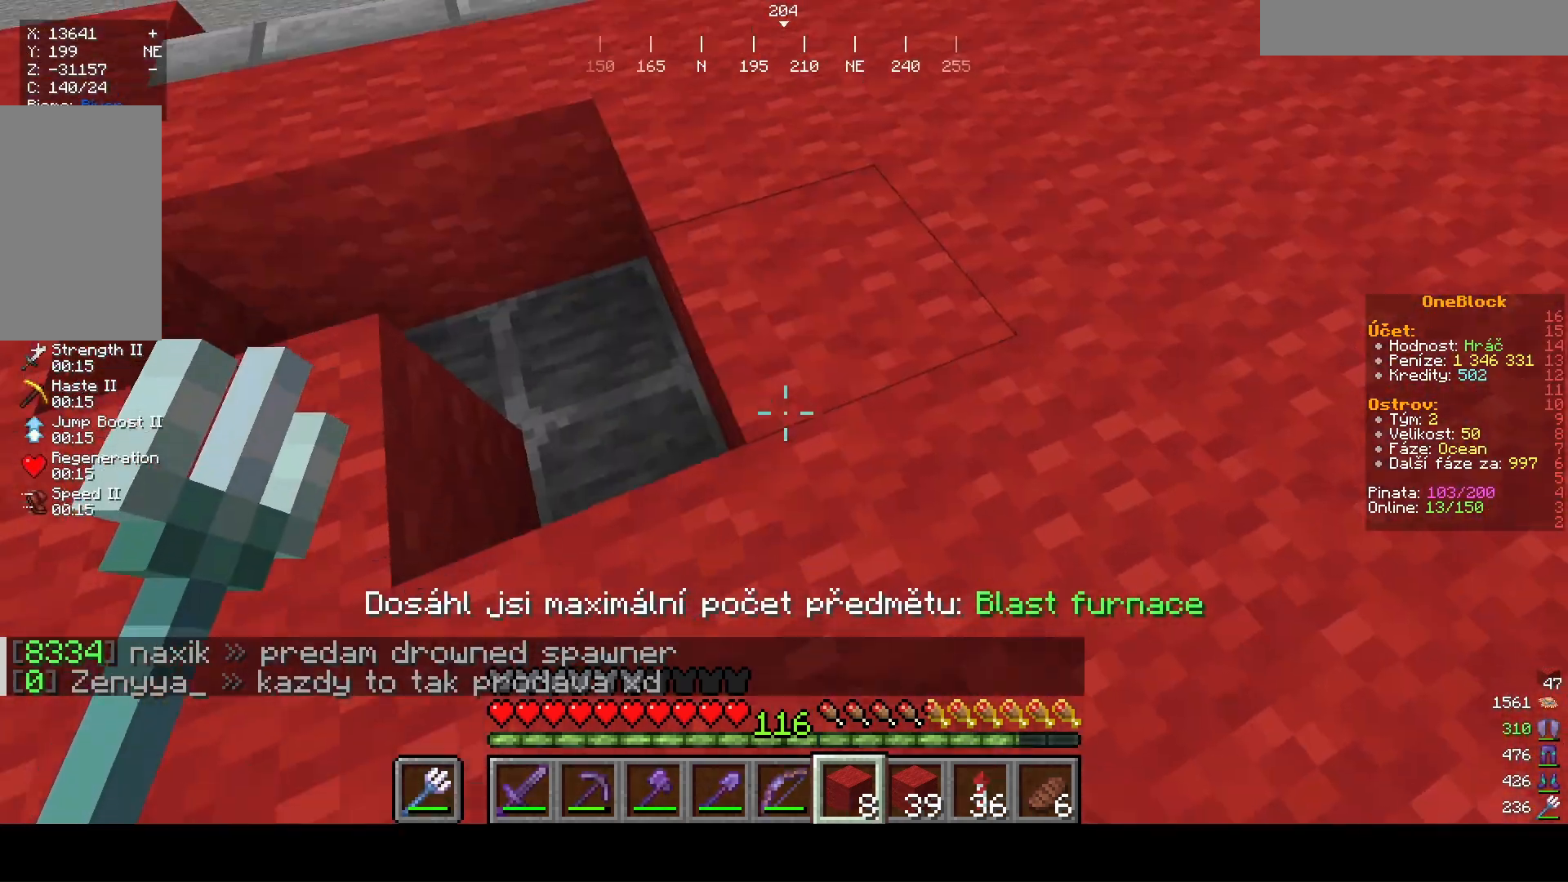
{"keys": ["d", "w"], "mouse": [], "events": [[67, "d", "down"], [67, "mouse_right", "up"], [67, "s", "up"], [400, "w", "down"]]}
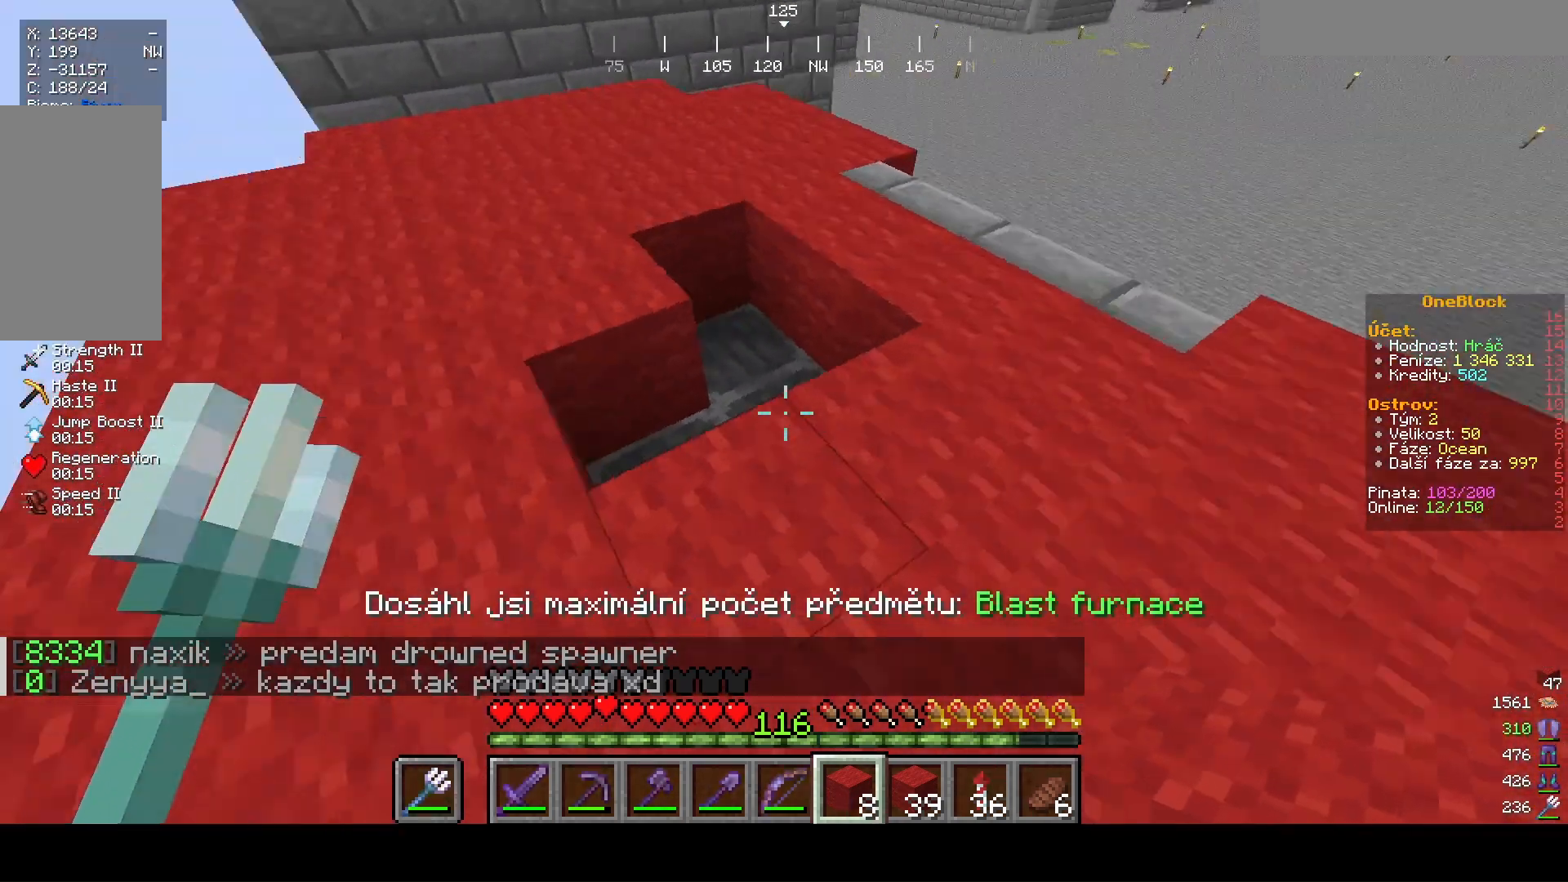
{"keys": ["d"], "mouse": [], "events": [[367, "w", "up"]]}
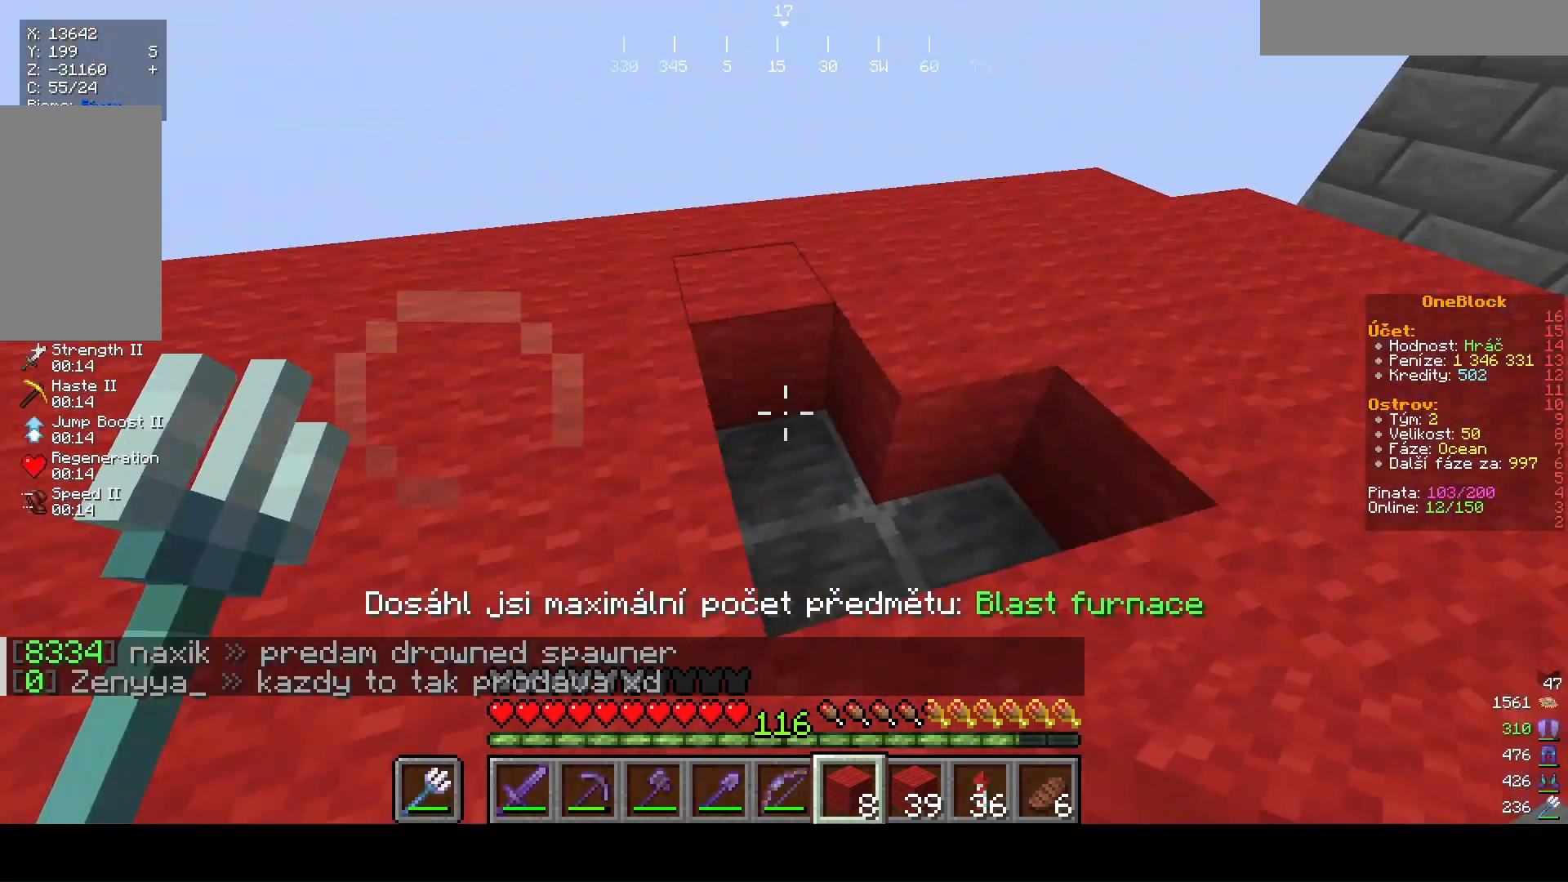
{"keys": ["a"], "mouse": [], "events": [[267, "d", "up"], [500, "a", "down"]]}
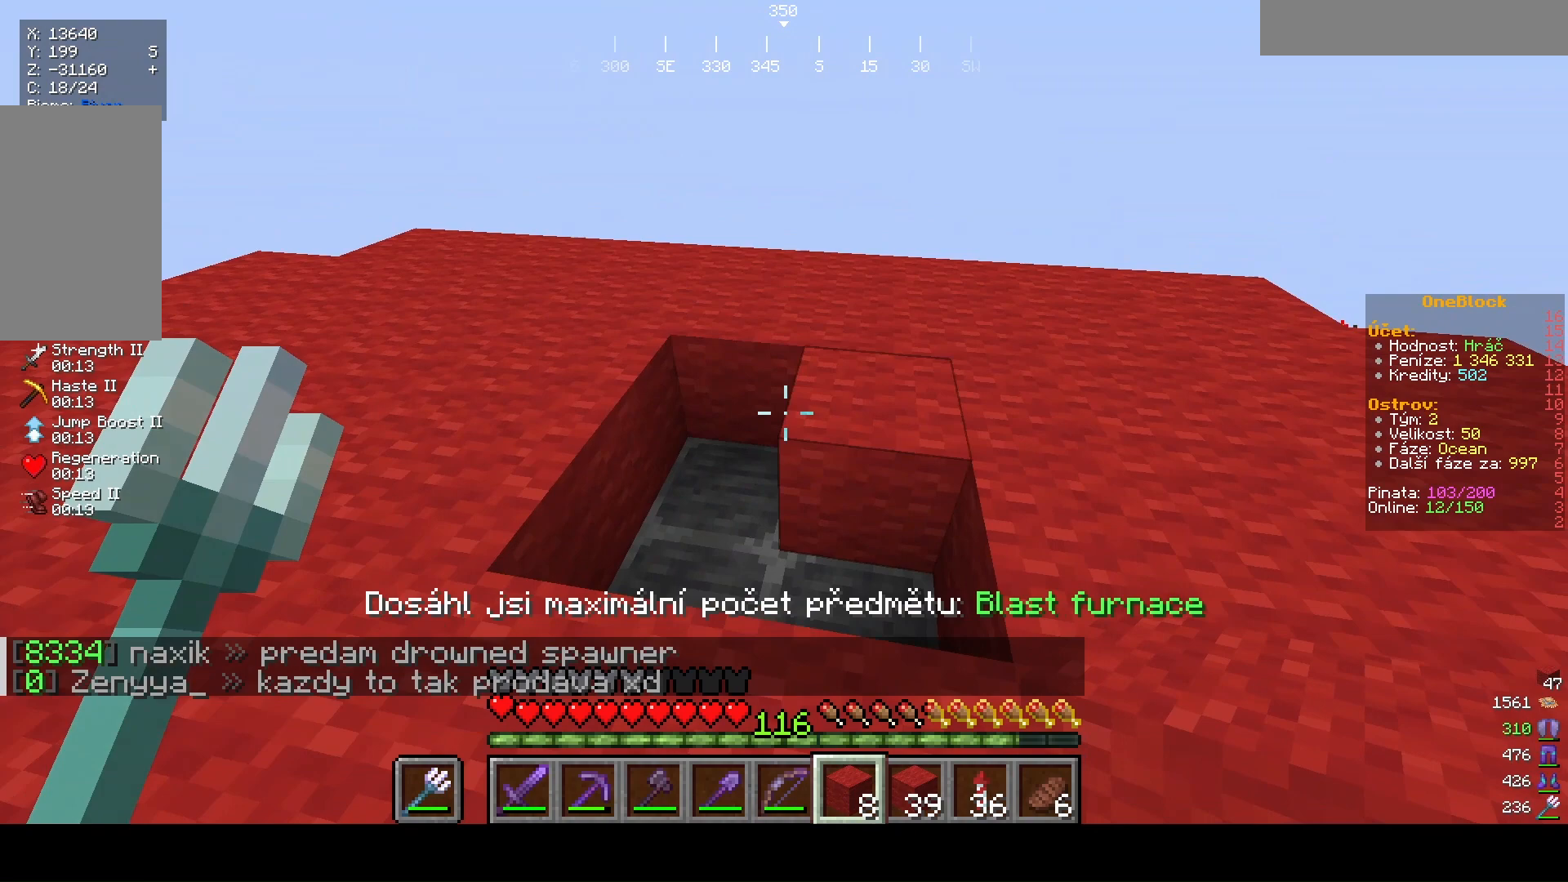
{"keys": [], "mouse": [], "events": [[267, "a", "up"]]}
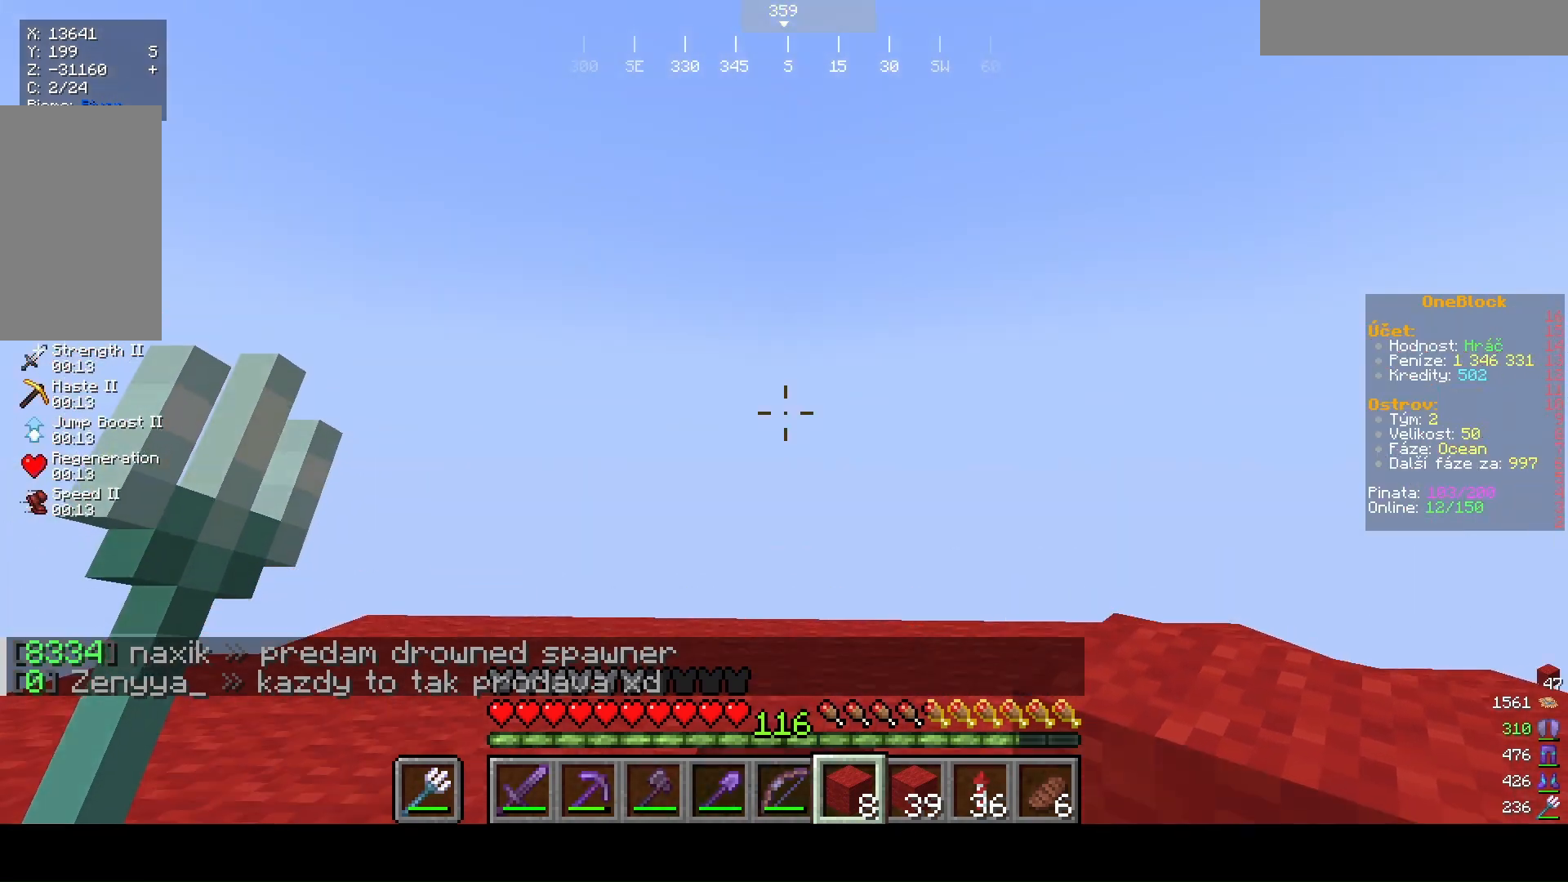
{"keys": [], "mouse": [], "events": []}
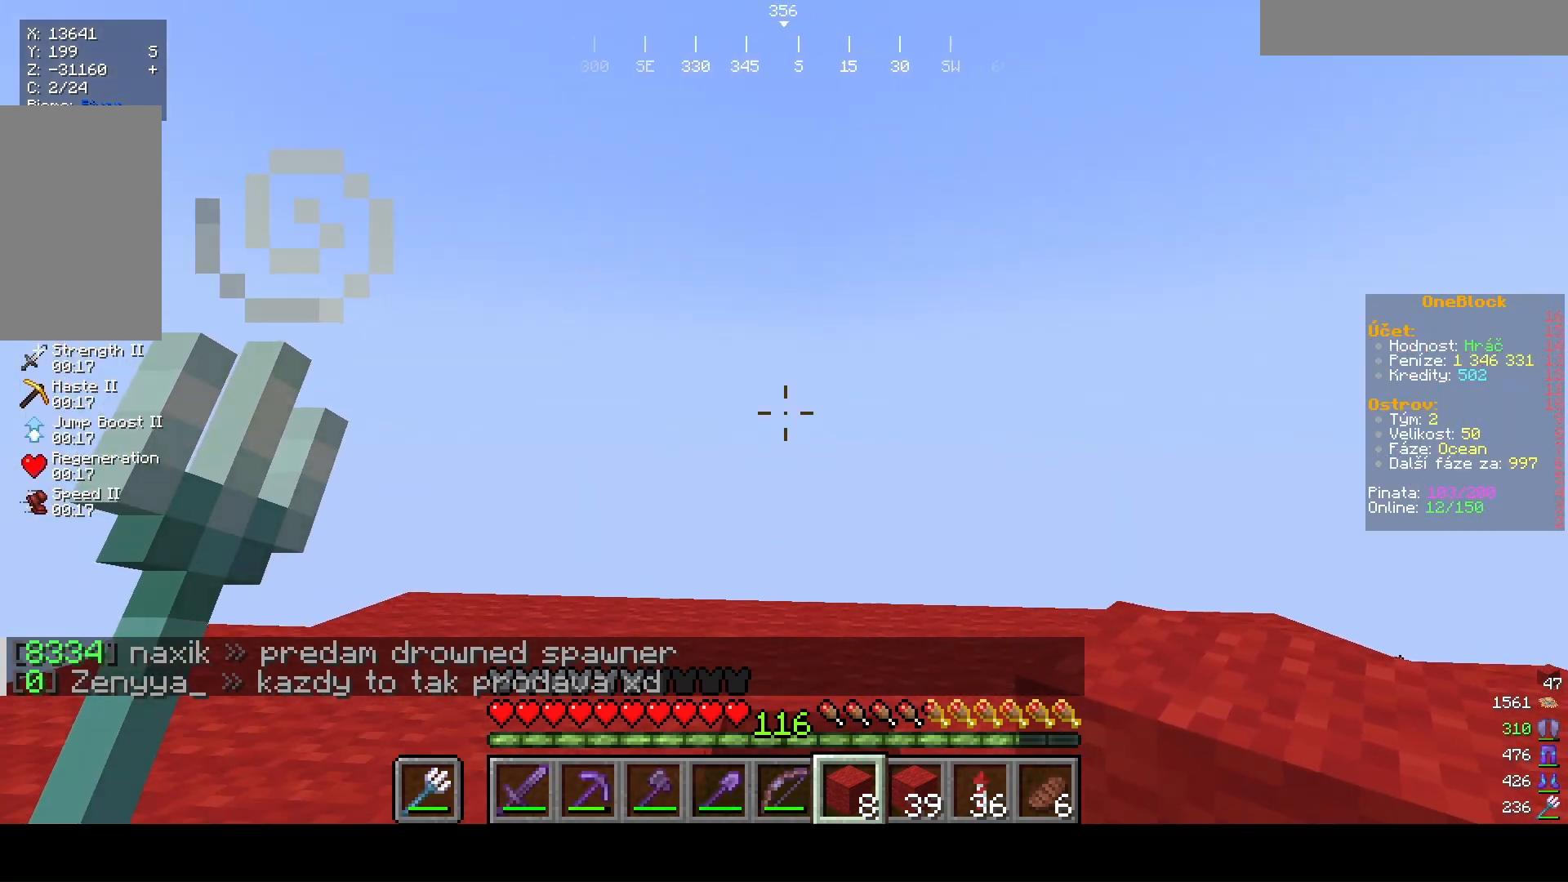
{"keys": [], "mouse": [], "events": []}
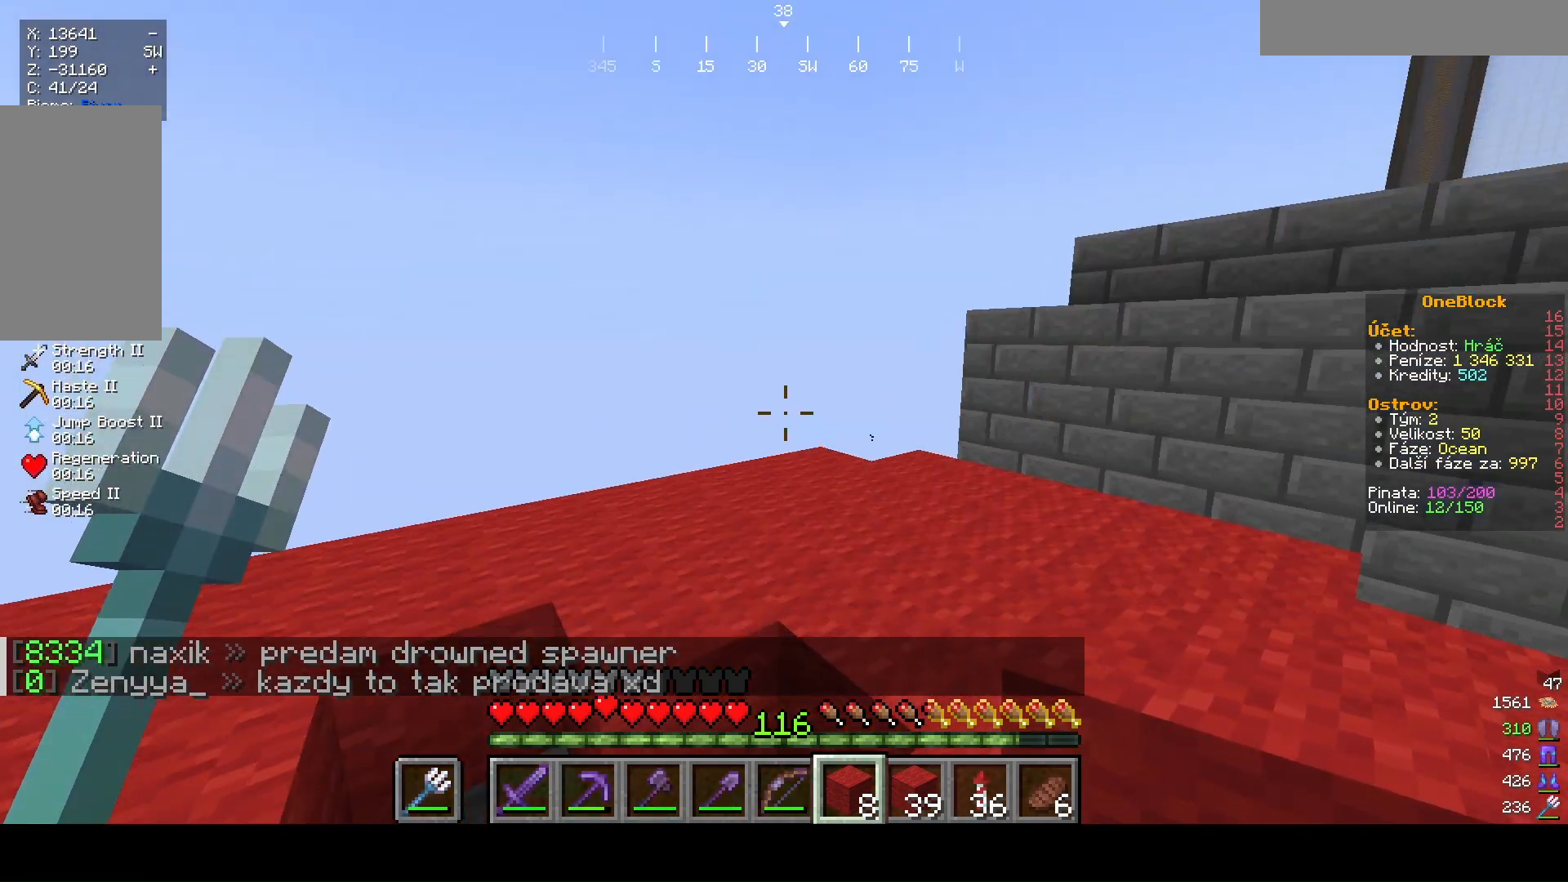
{"keys": [], "mouse": [], "events": []}
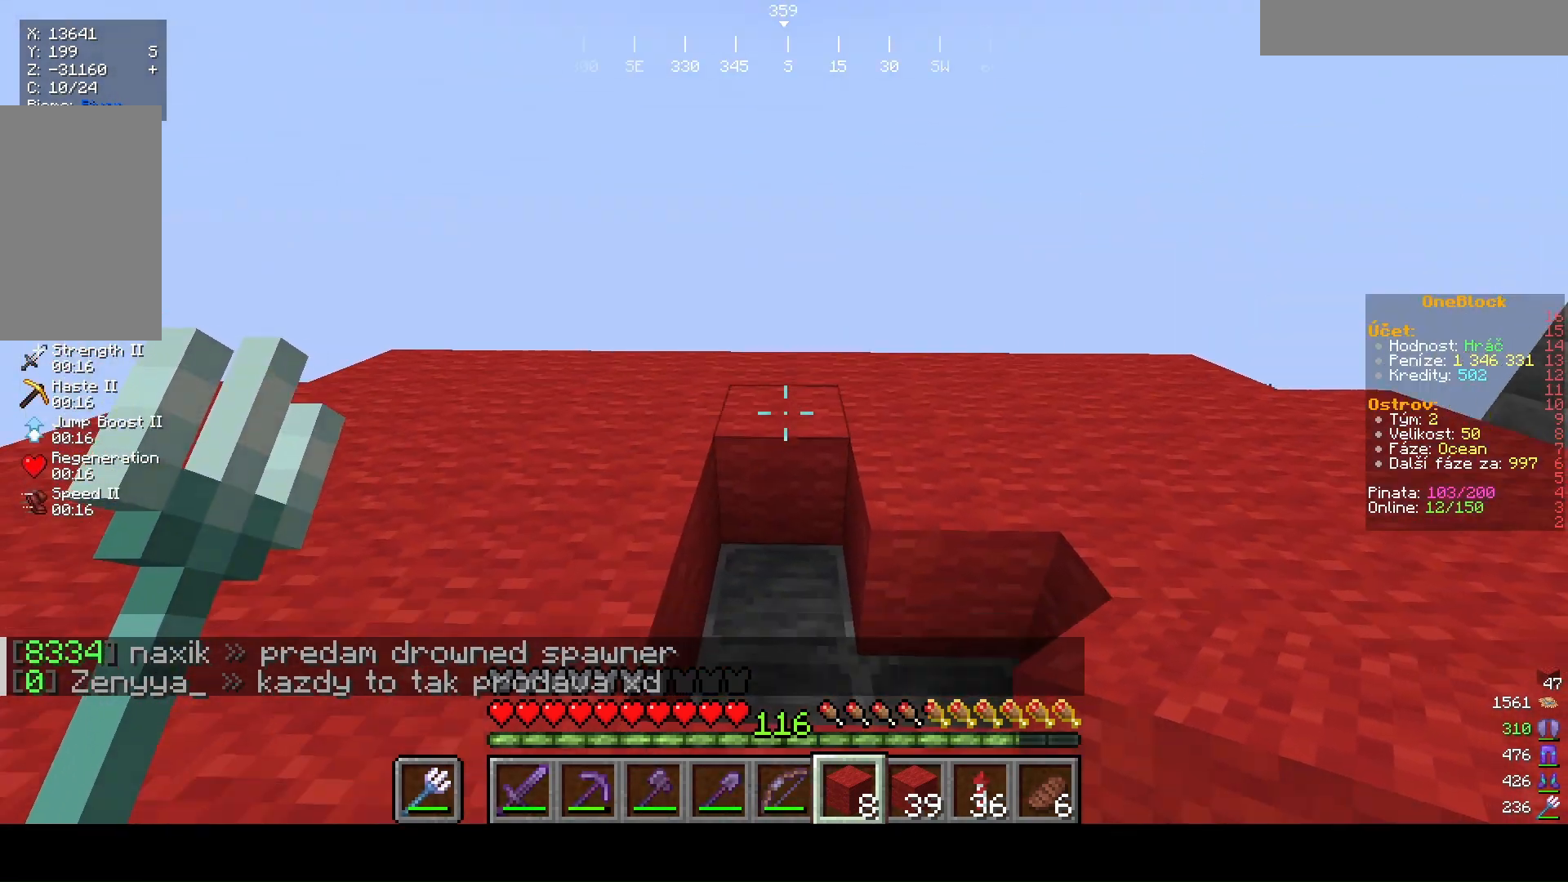
{"keys": [], "mouse": [], "events": []}
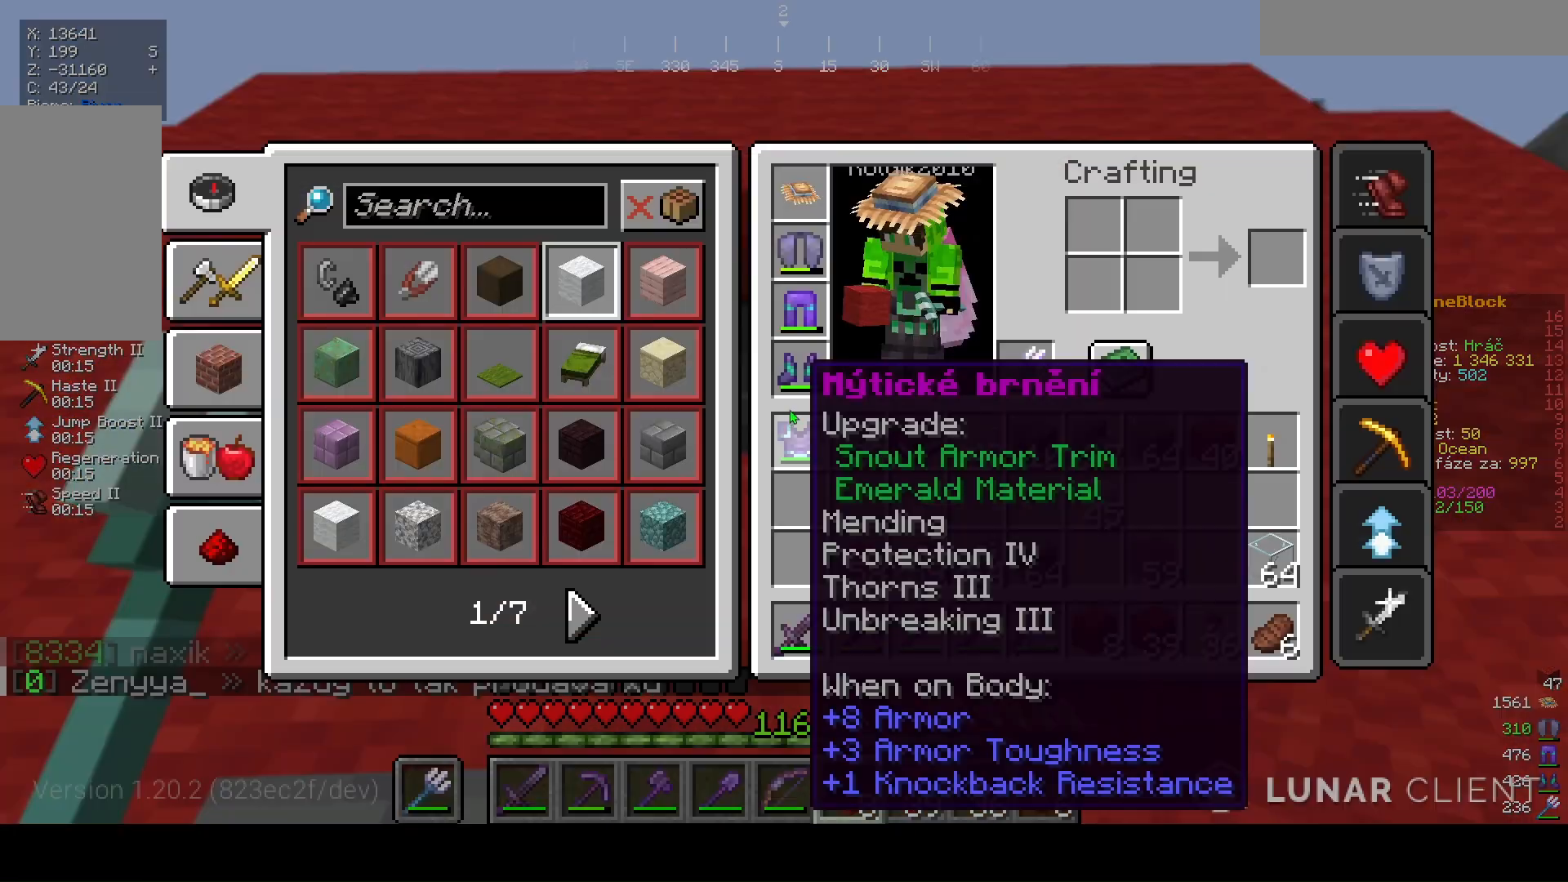
{"keys": [], "mouse": [], "events": []}
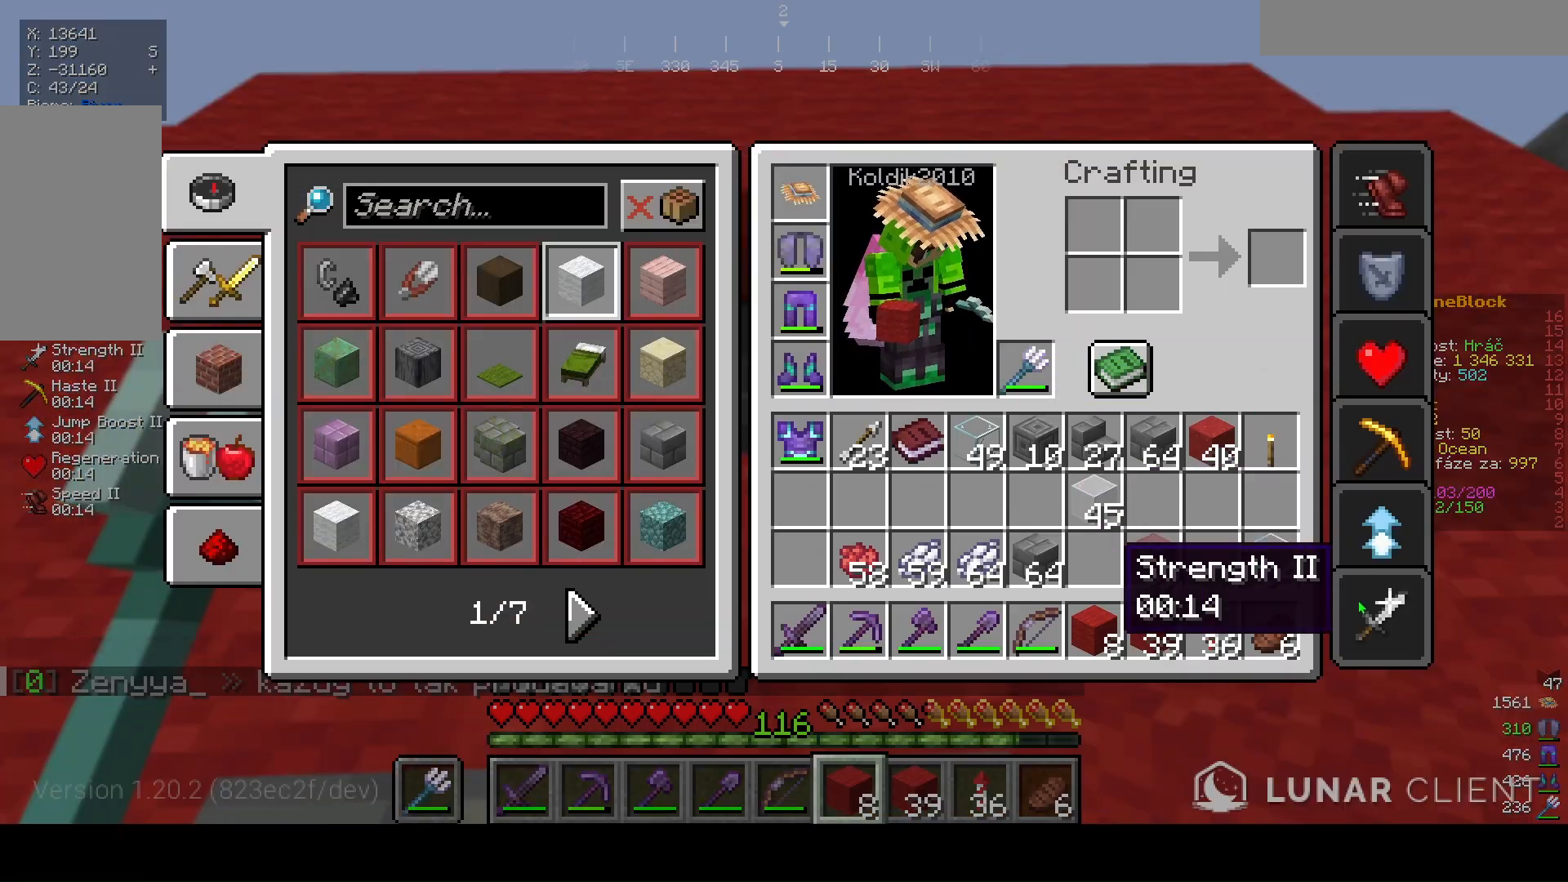
{"keys": [], "mouse": [], "events": []}
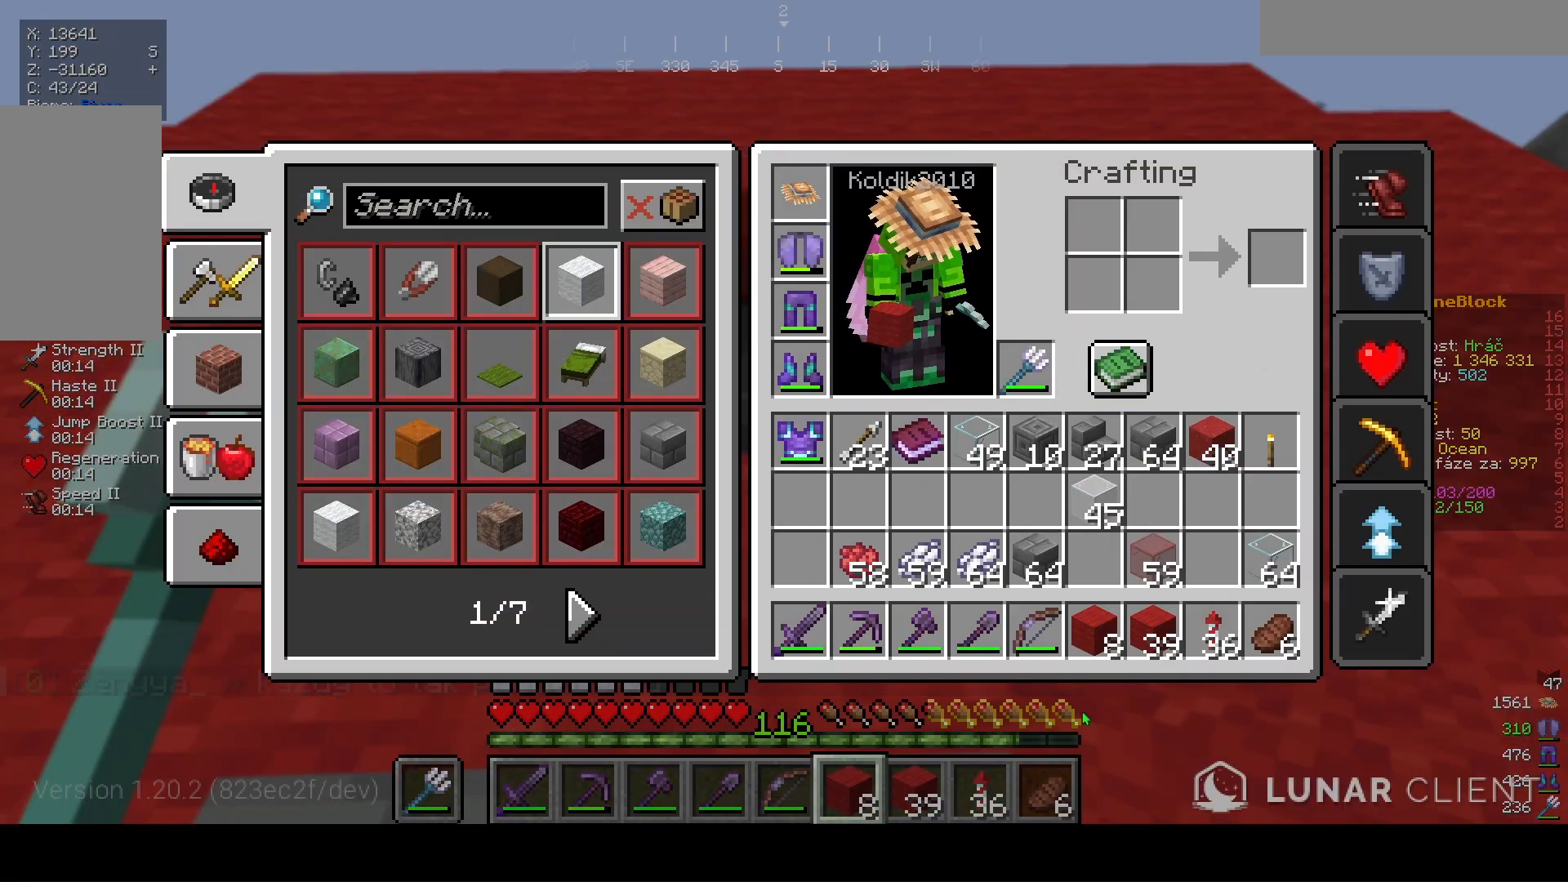
{"keys": [], "mouse": [], "events": []}
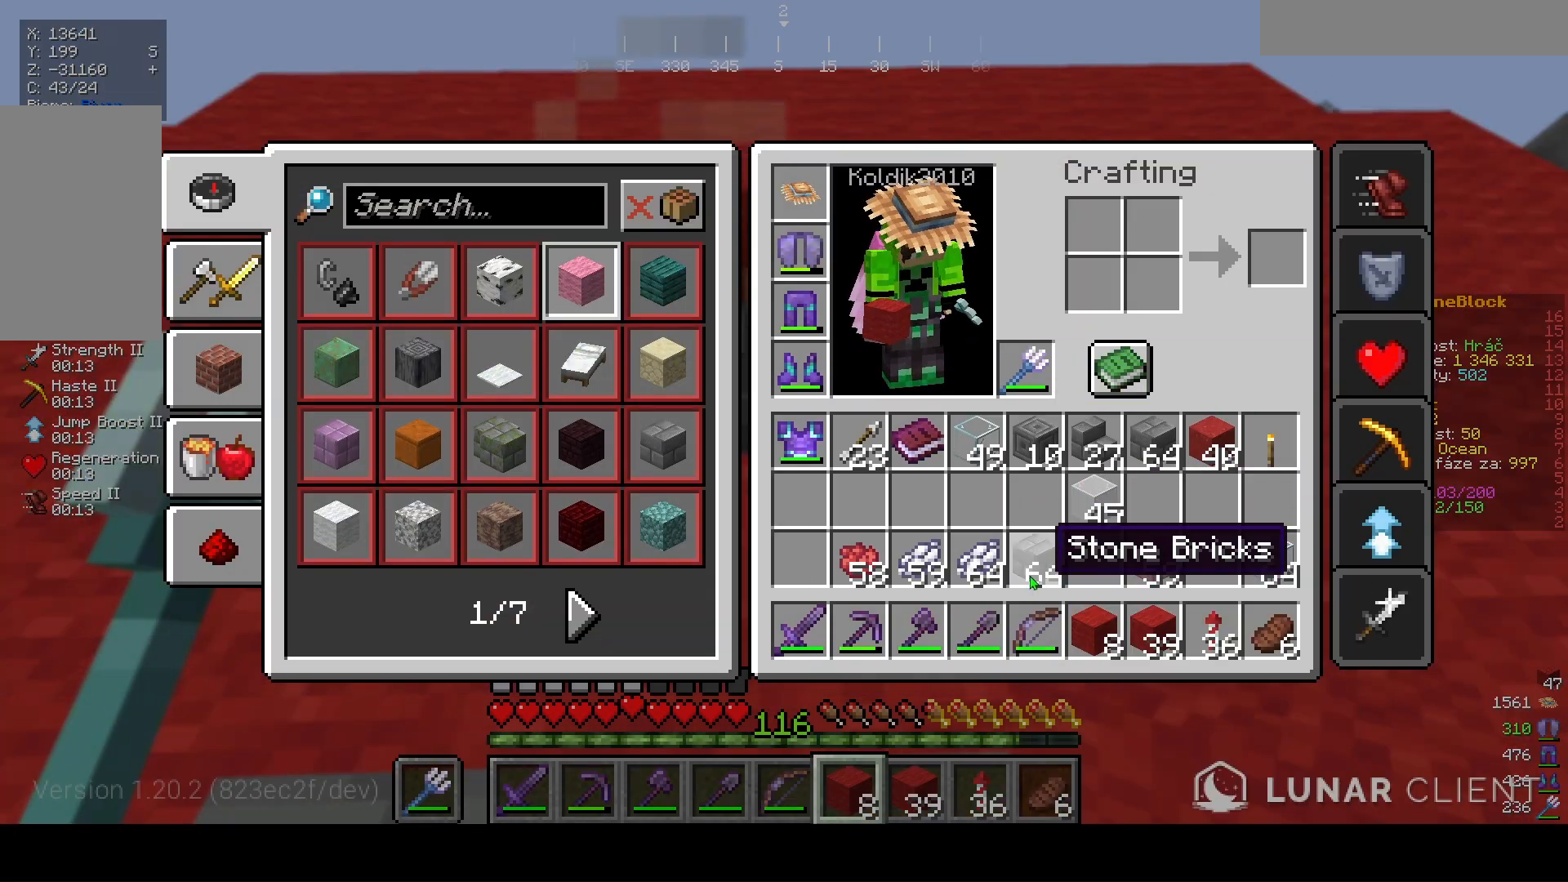
{"keys": [], "mouse": [], "events": []}